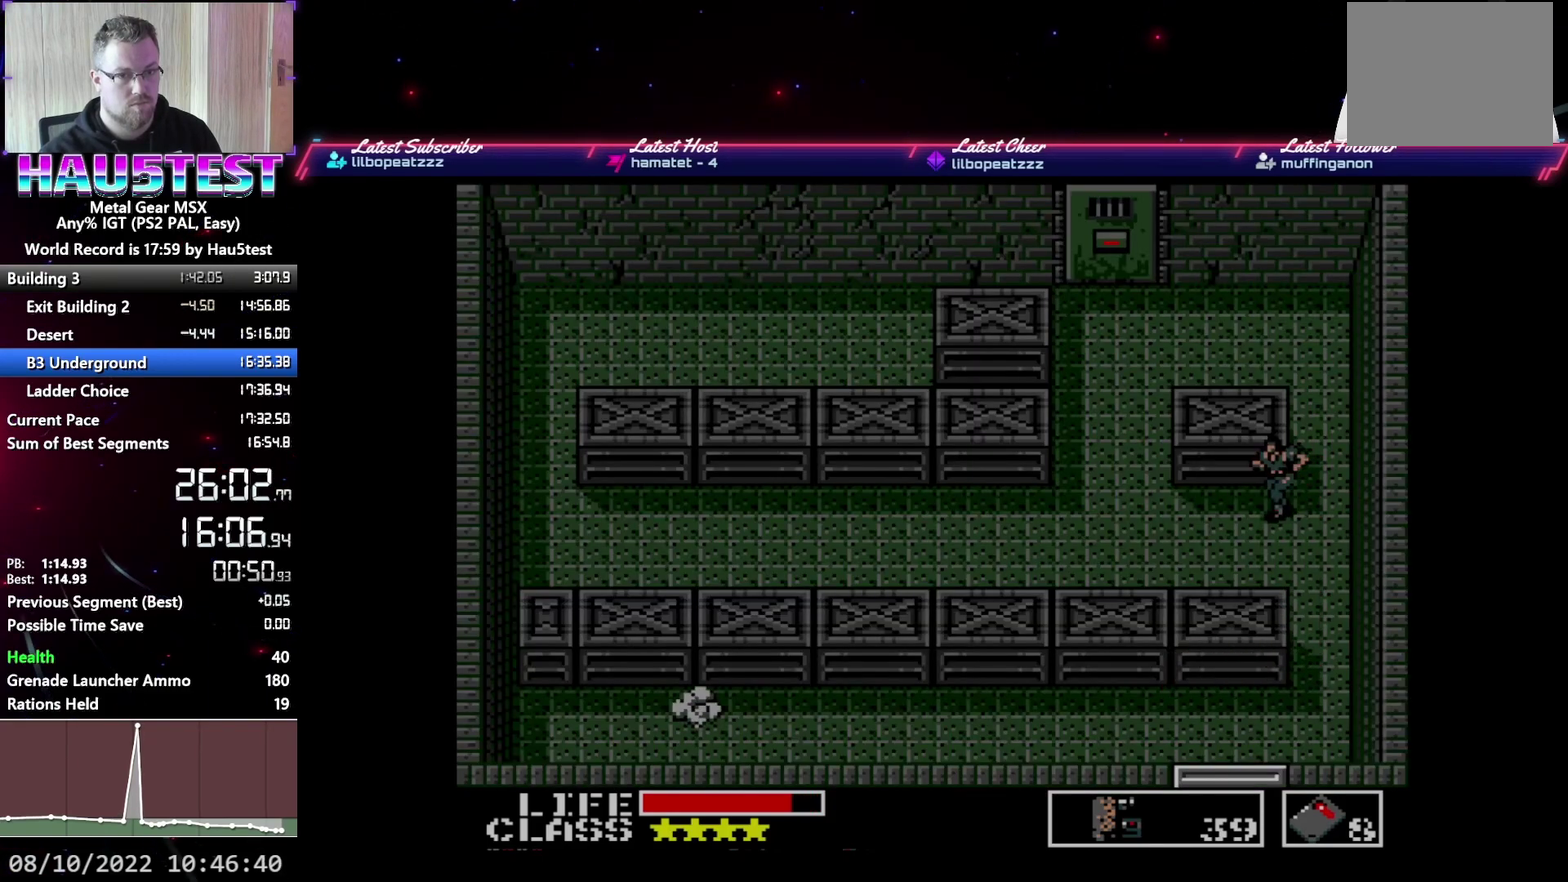
Gameplay with a controller (Xbox layout); each line is a JSON object with the inputs held at the frame after it. "events" lists button and stick changes between this image and that frame as [ms after this image, input, new state], when the widget could be followed in between. Not read: L3 R3 left_stick right_stick.
{"buttons": ["DPAD_LEFT"], "events": []}
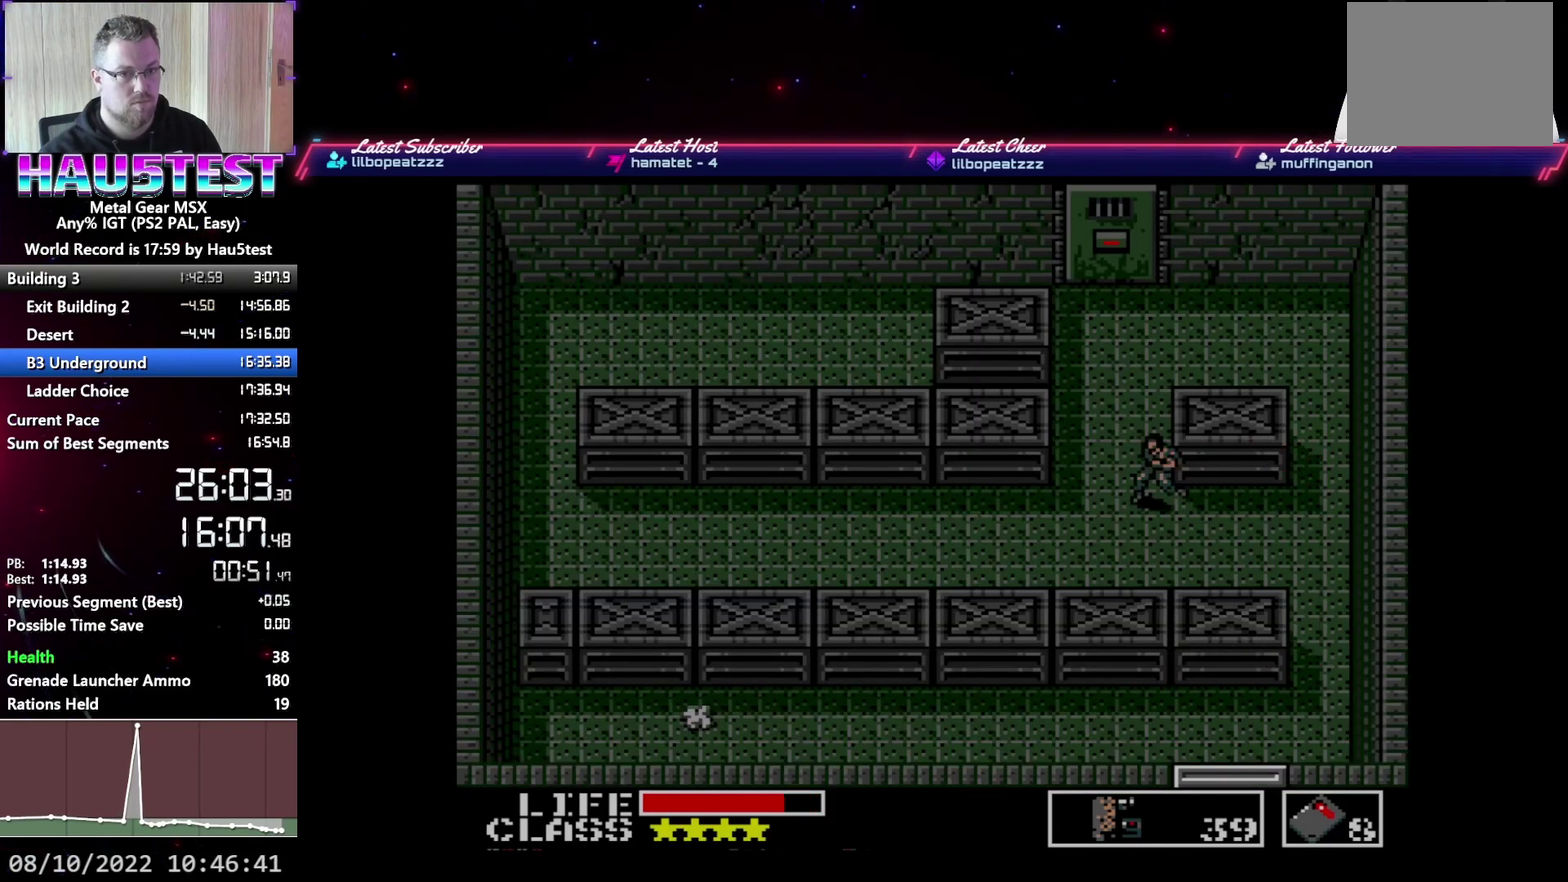
{"buttons": ["DPAD_LEFT"], "events": []}
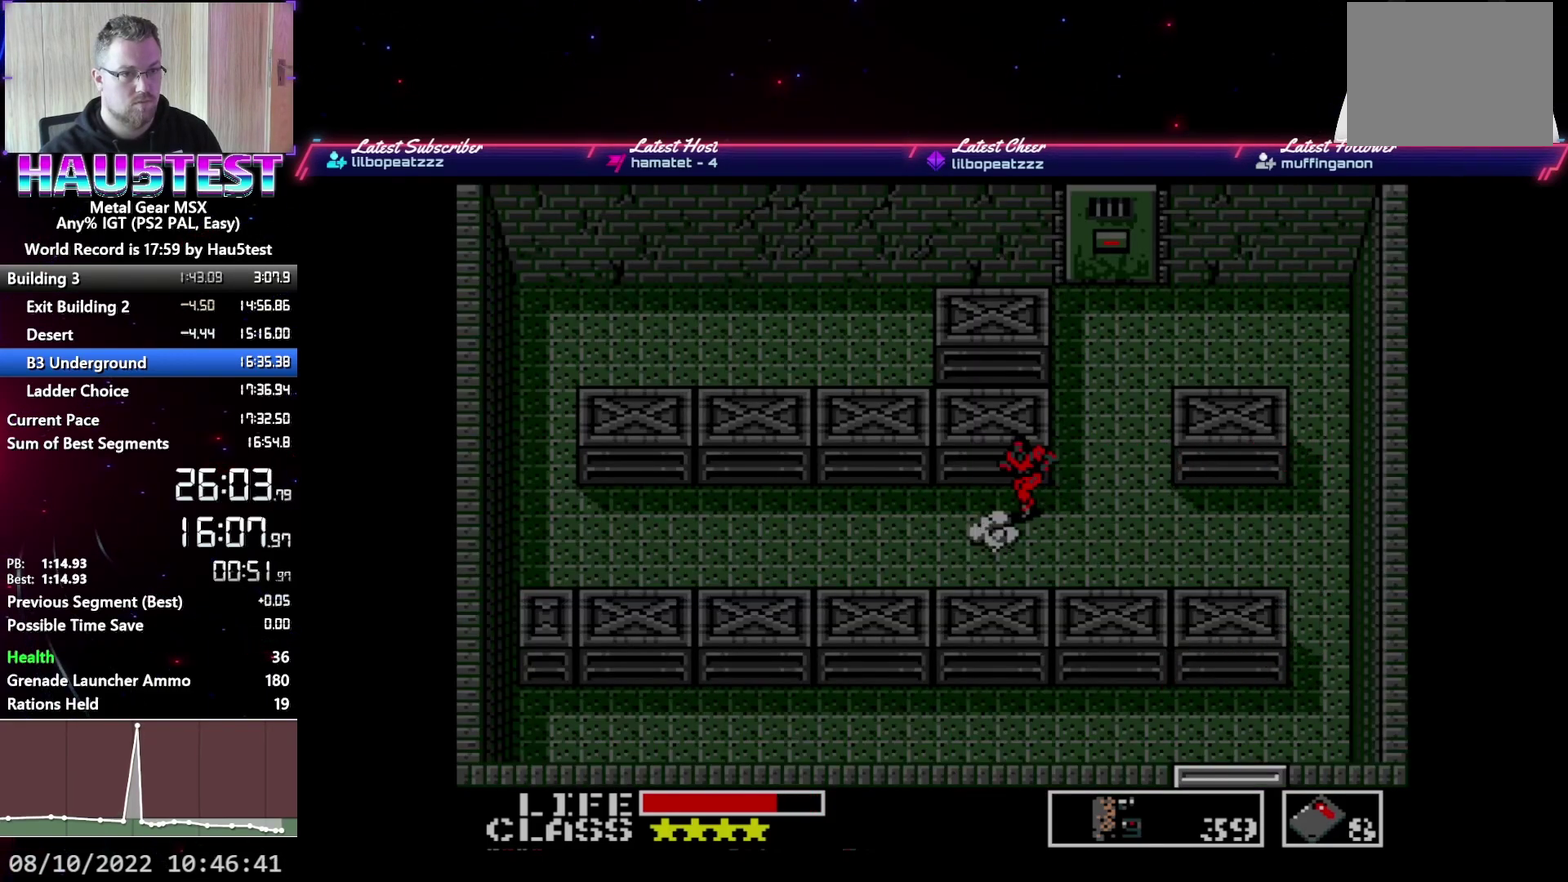
{"buttons": ["DPAD_LEFT"], "events": []}
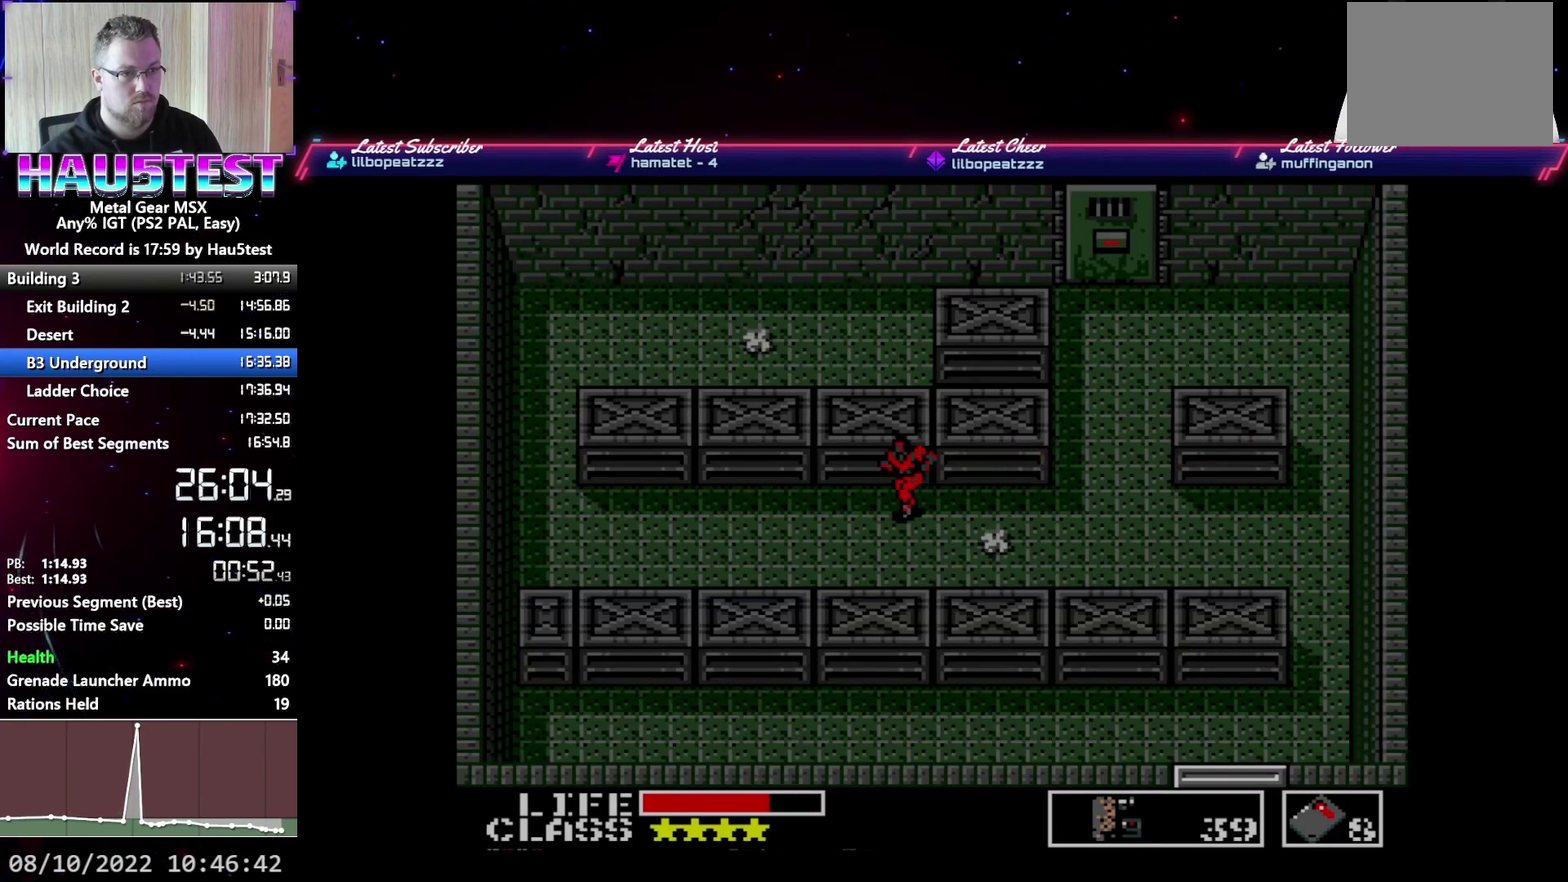
{"buttons": ["DPAD_LEFT"], "events": []}
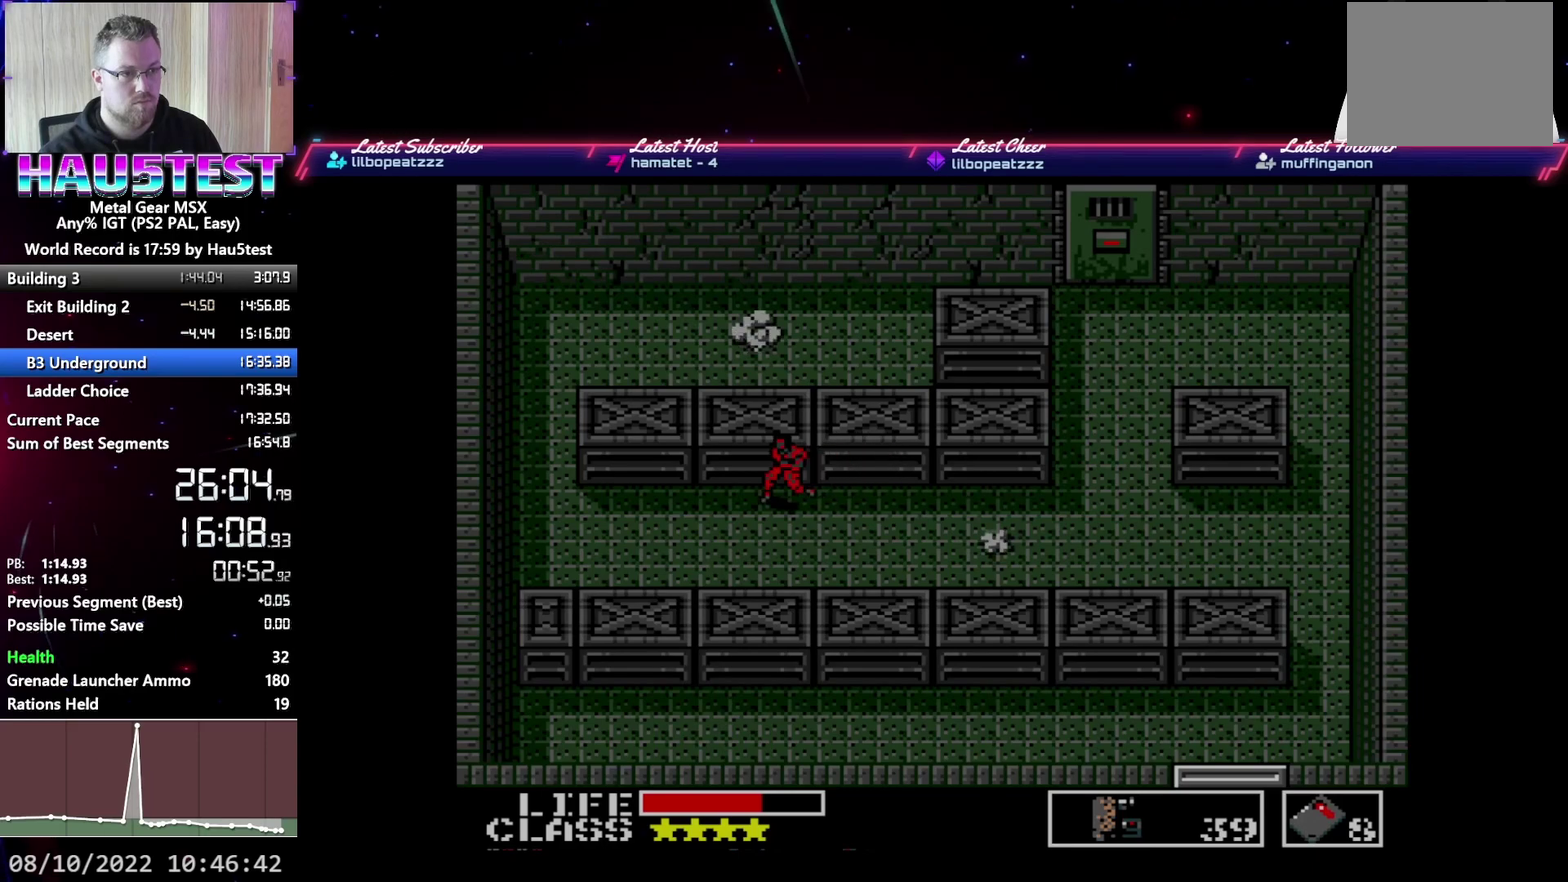
{"buttons": ["DPAD_LEFT"], "events": []}
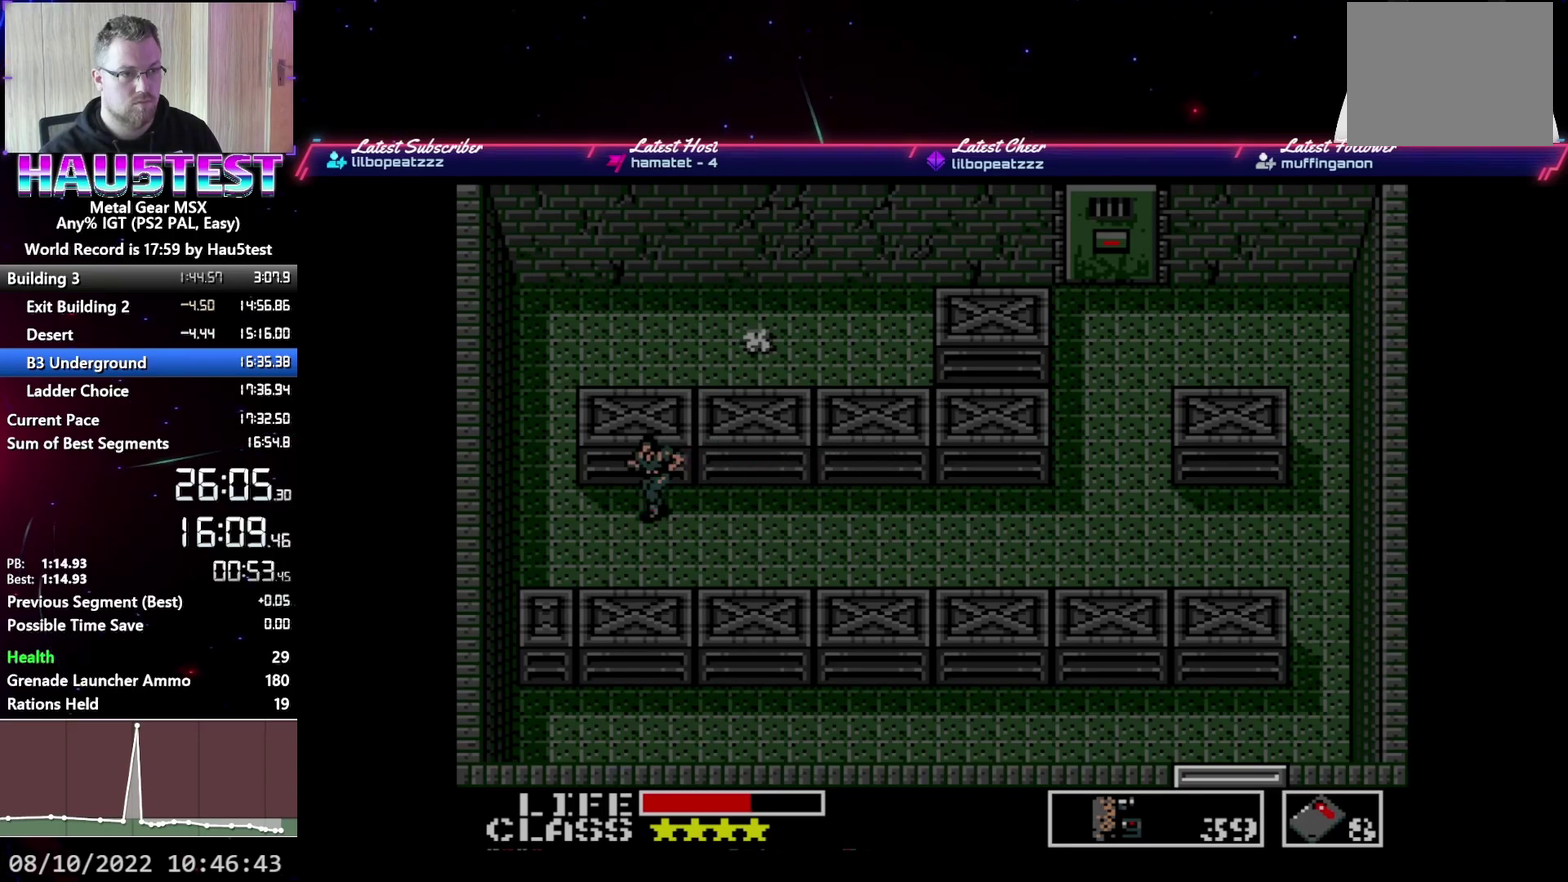
{"buttons": ["DPAD_UP"], "events": [[267, "DPAD_UP", "down"], [283, "DPAD_LEFT", "up"]]}
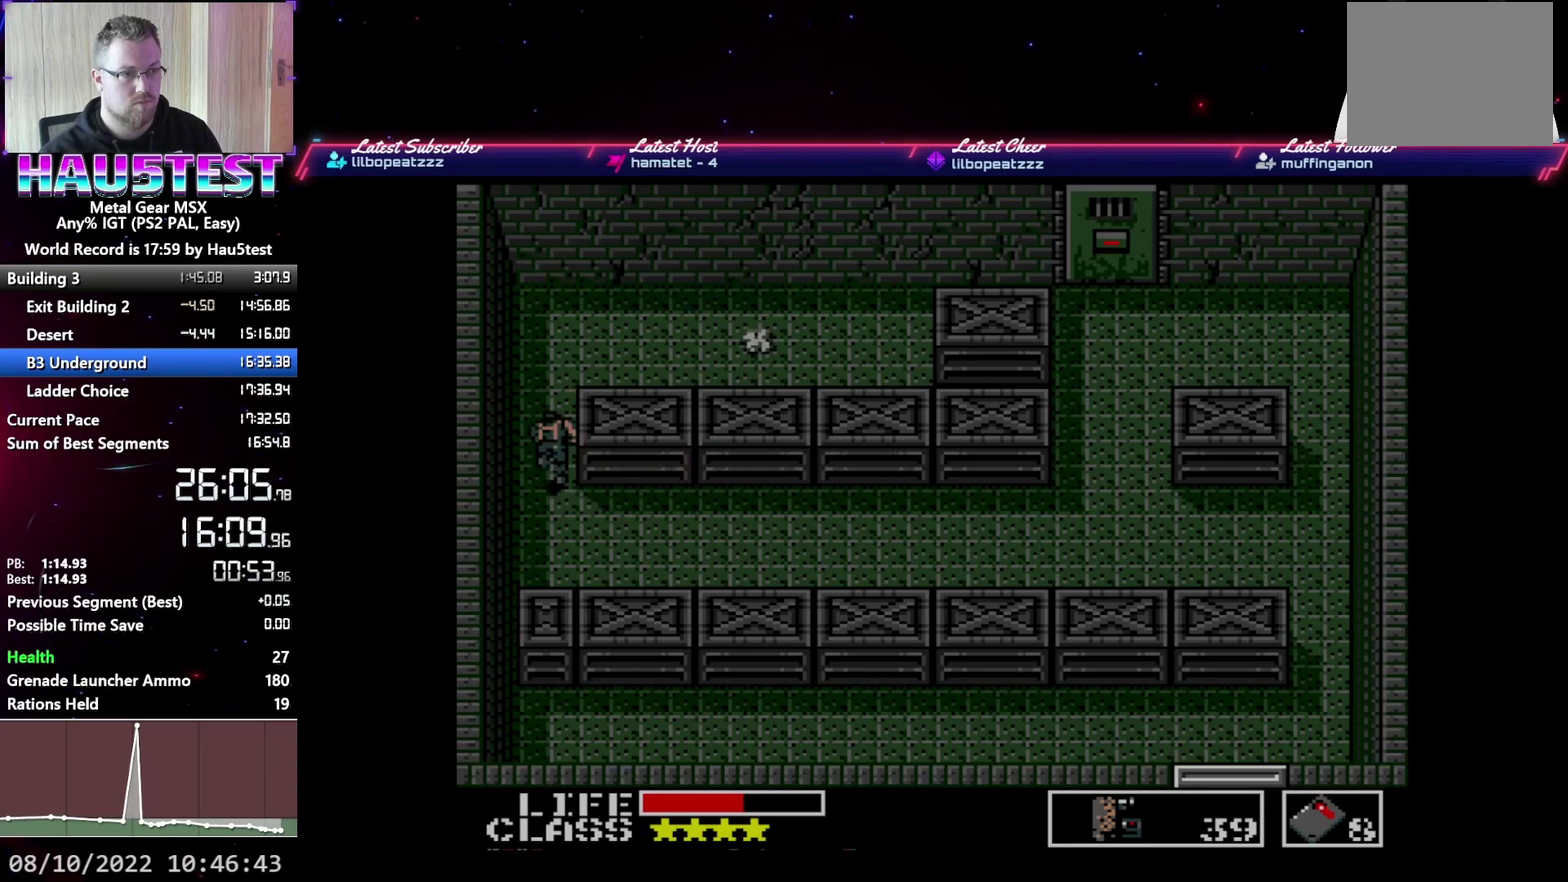
{"buttons": ["DPAD_UP"], "events": []}
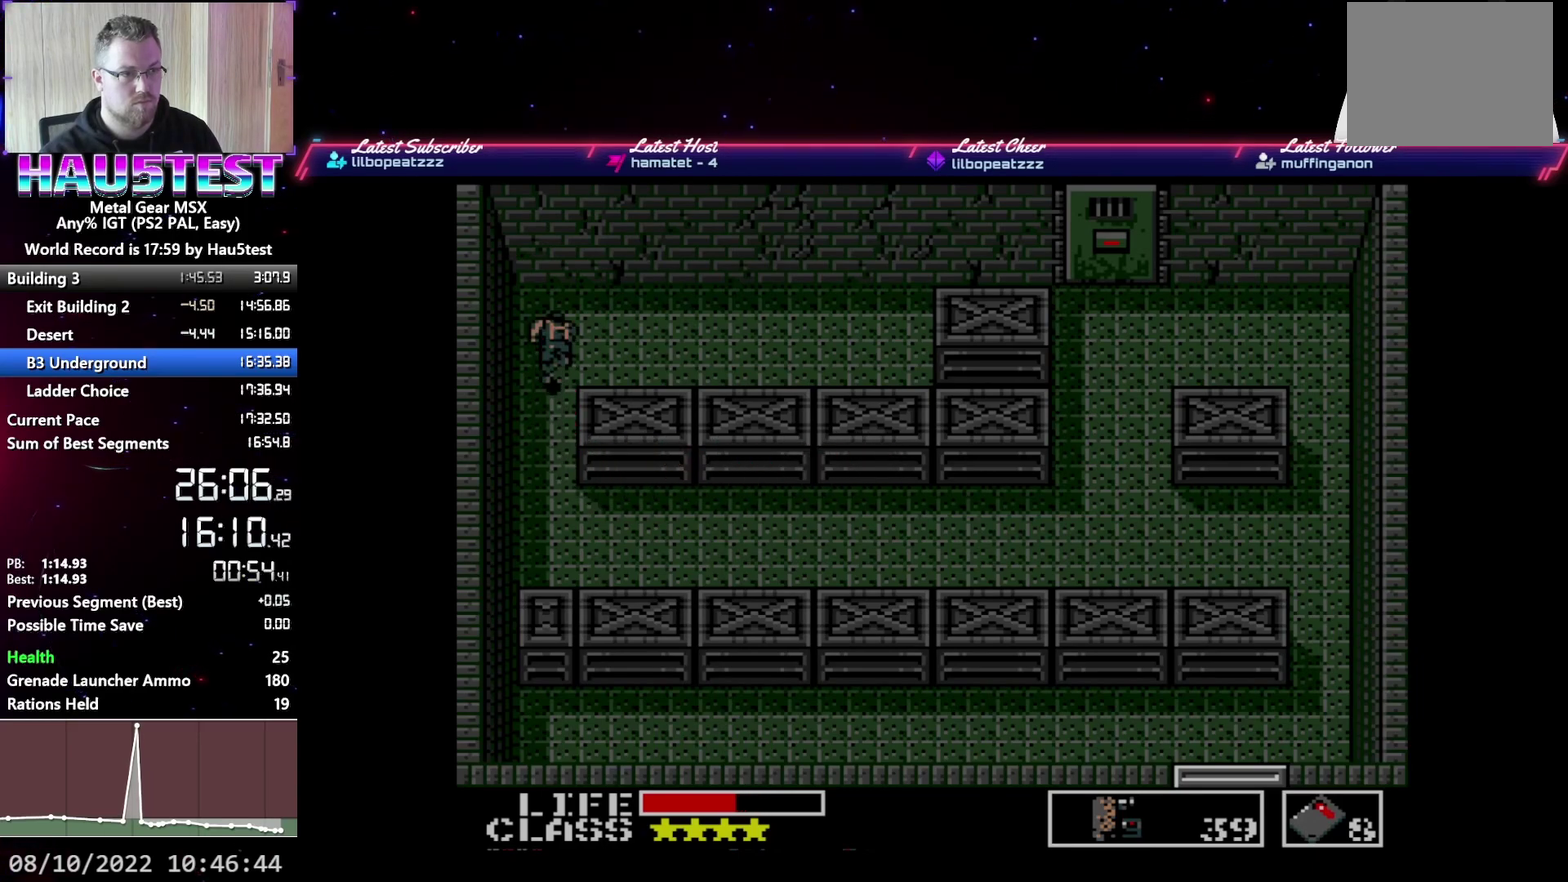
{"buttons": ["DPAD_RIGHT"], "events": [[200, "X", "down"], [317, "DPAD_RIGHT", "down"], [317, "DPAD_UP", "up"], [333, "X", "up"]]}
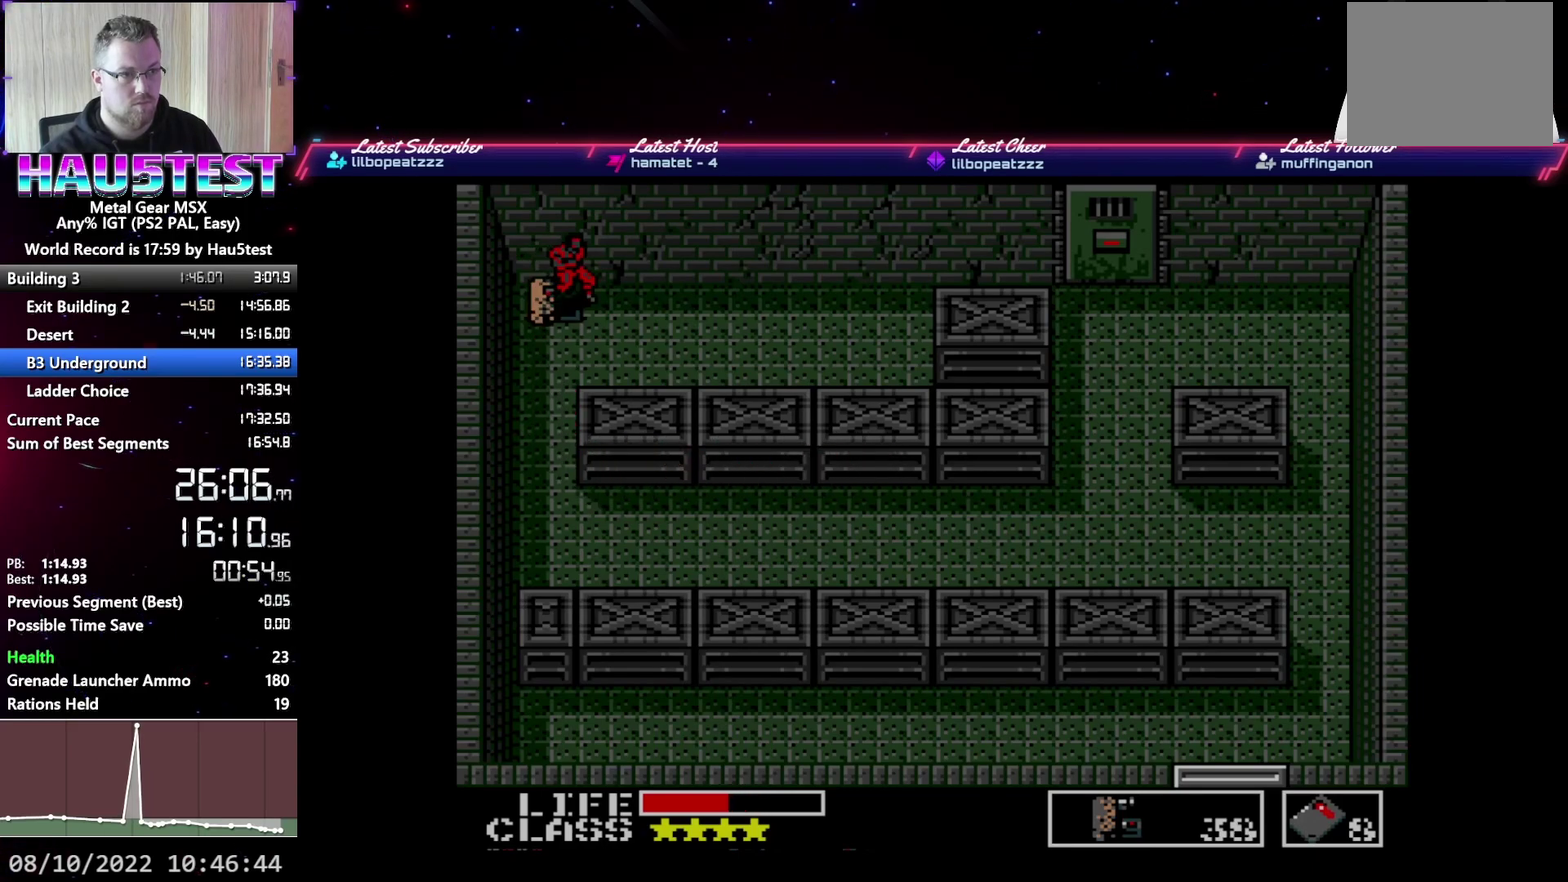
{"buttons": ["DPAD_RIGHT"], "events": []}
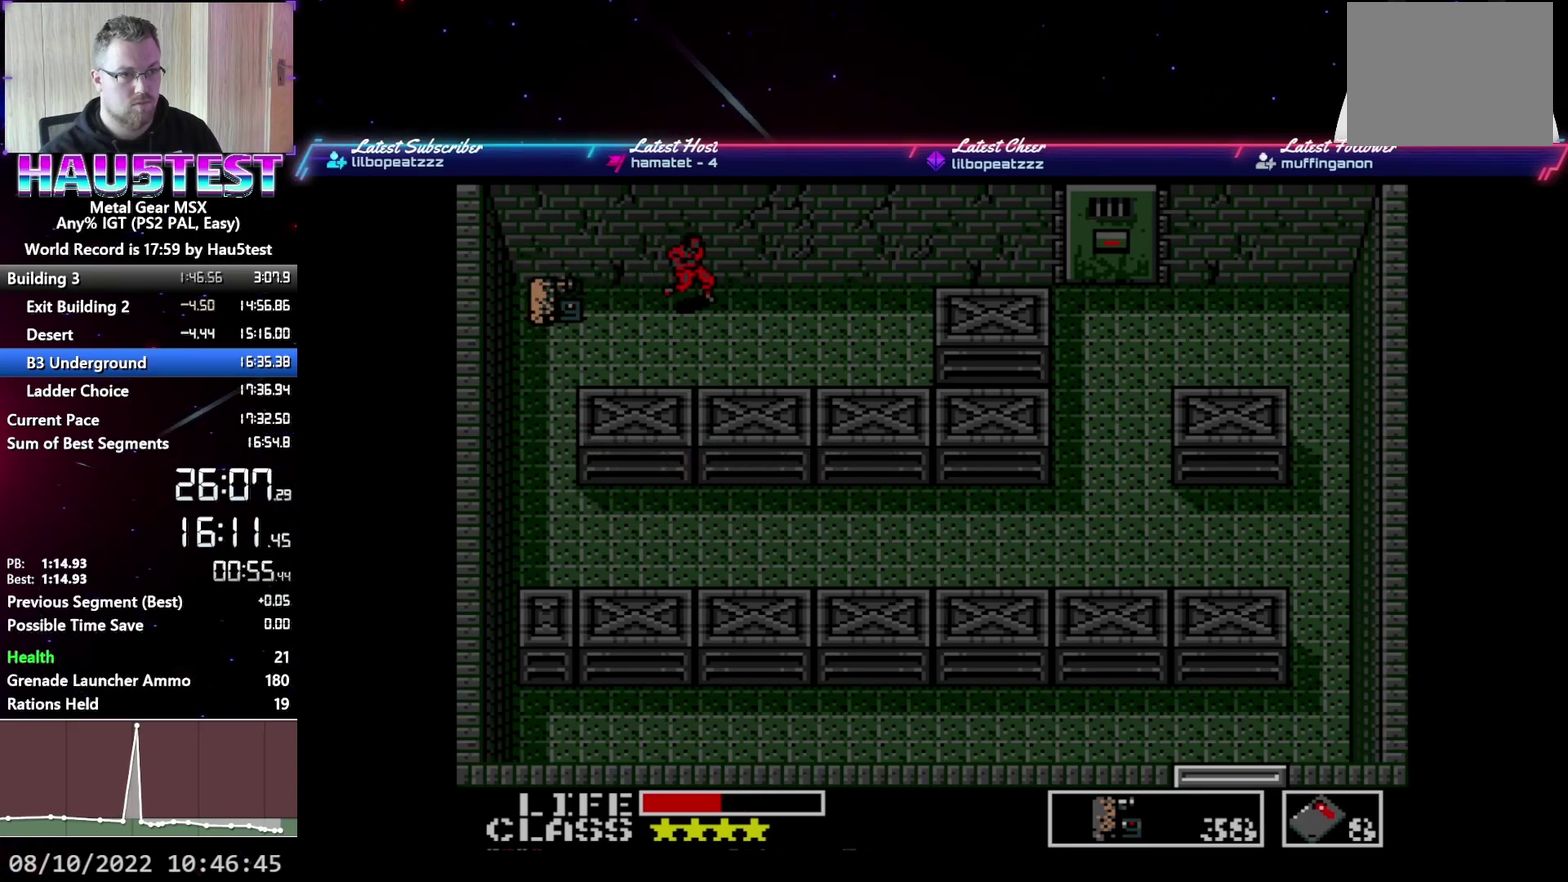
{"buttons": [], "events": [[17, "DPAD_UP", "down"], [33, "DPAD_RIGHT", "up"], [167, "DPAD_UP", "up"], [167, "R1", "down"], [317, "R1", "up"], [400, "DPAD_UP", "down"], [467, "DPAD_UP", "up"]]}
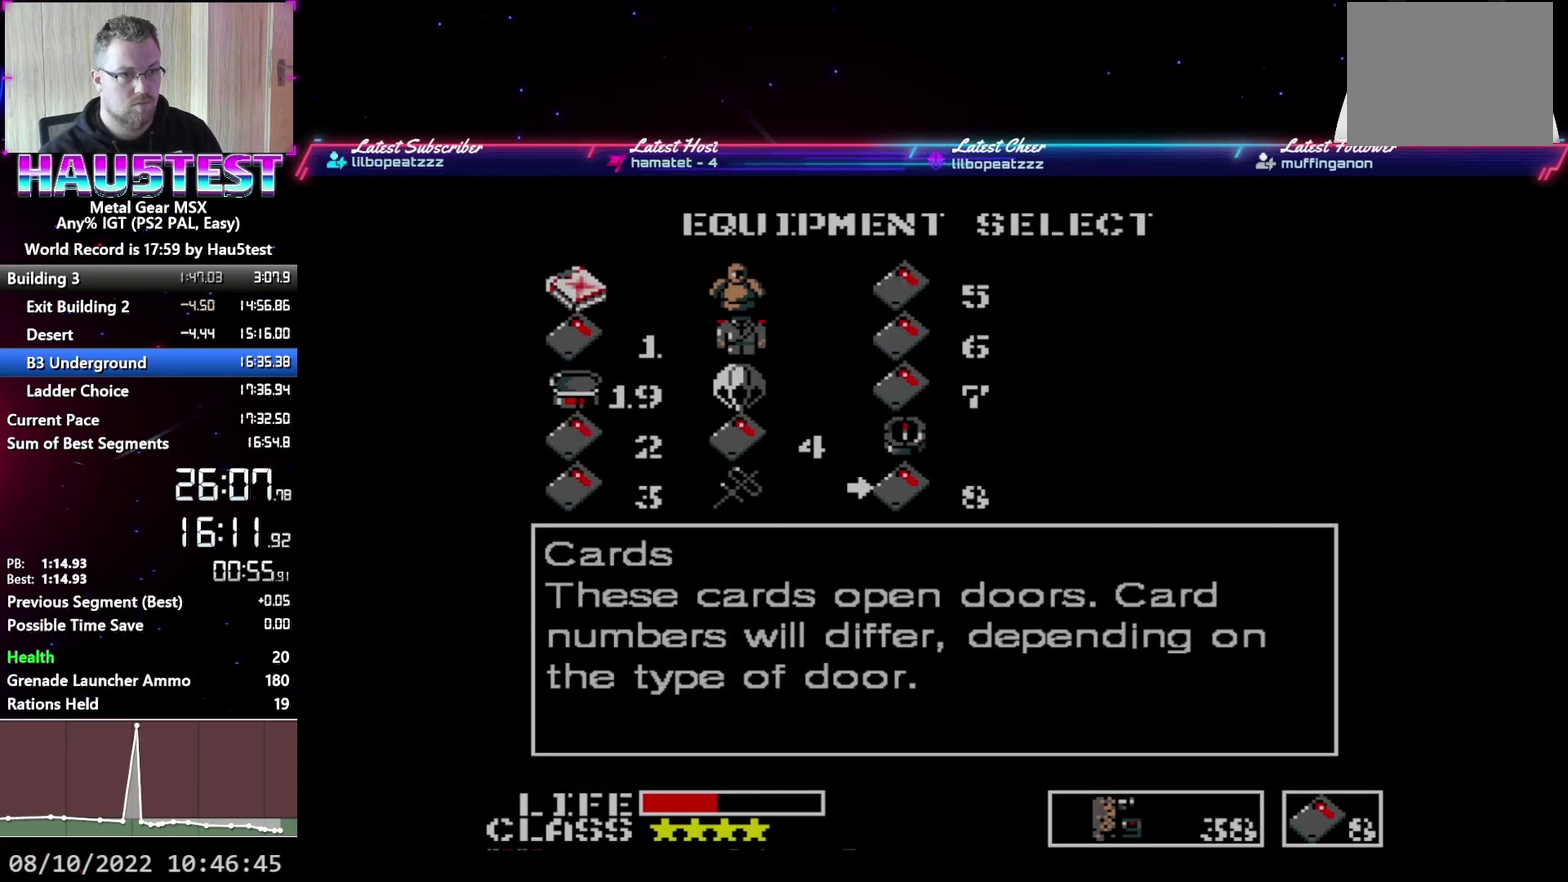
{"buttons": ["B"], "events": [[50, "DPAD_UP", "down"], [150, "DPAD_UP", "up"], [250, "DPAD_LEFT", "down"], [333, "DPAD_LEFT", "up"], [383, "DPAD_LEFT", "down"], [467, "B", "down"], [467, "DPAD_LEFT", "up"]]}
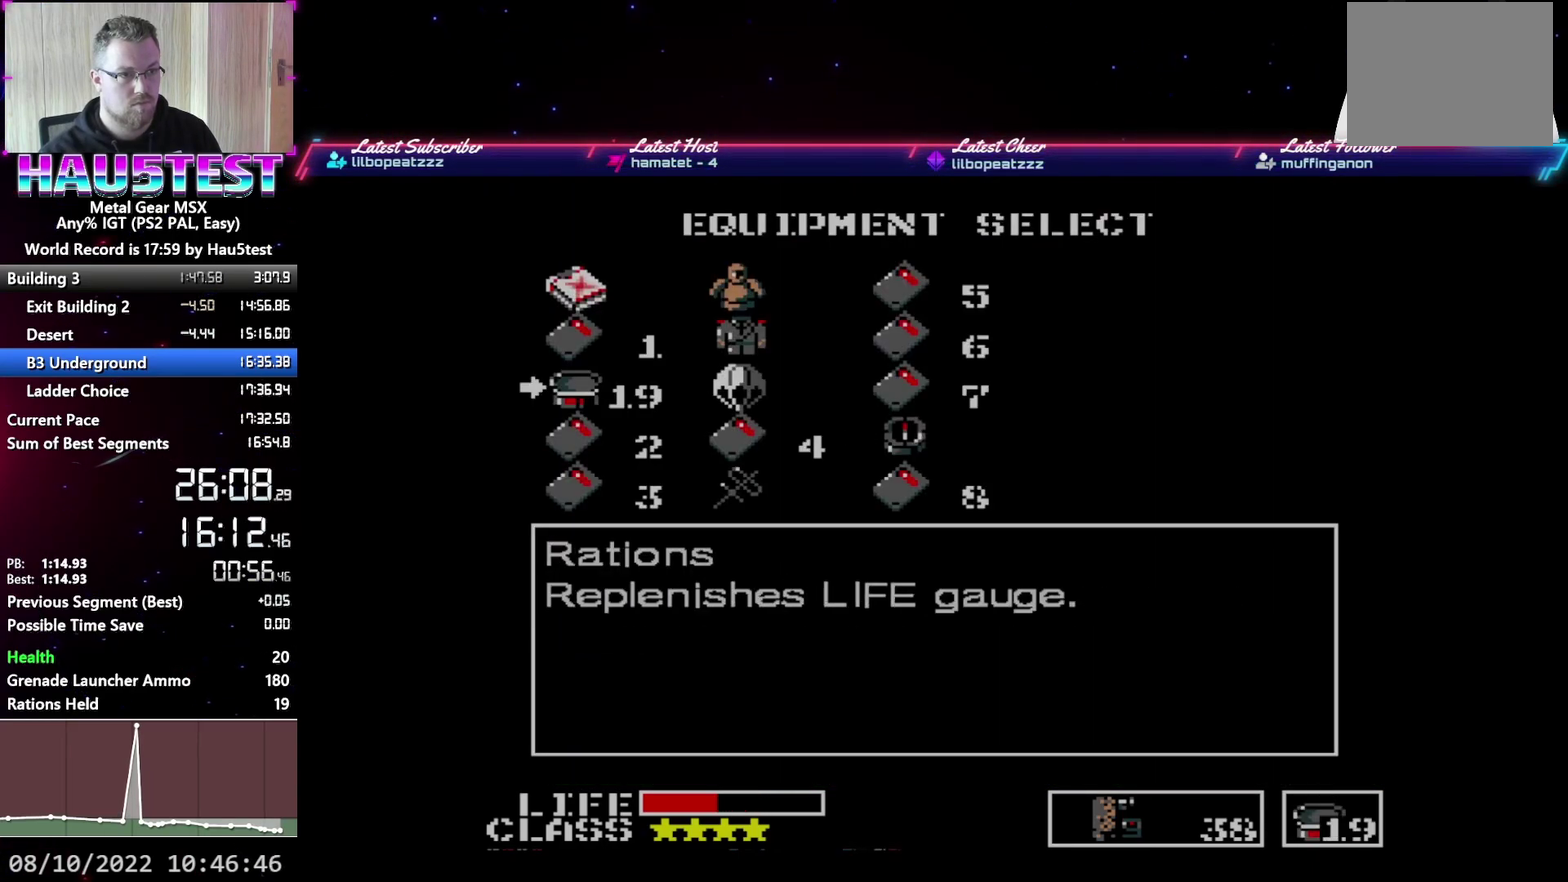
{"buttons": ["DPAD_UP"], "events": [[50, "B", "up"], [150, "R1", "down"], [250, "DPAD_UP", "down"], [267, "R1", "up"], [350, "DPAD_UP", "up"], [433, "DPAD_UP", "down"]]}
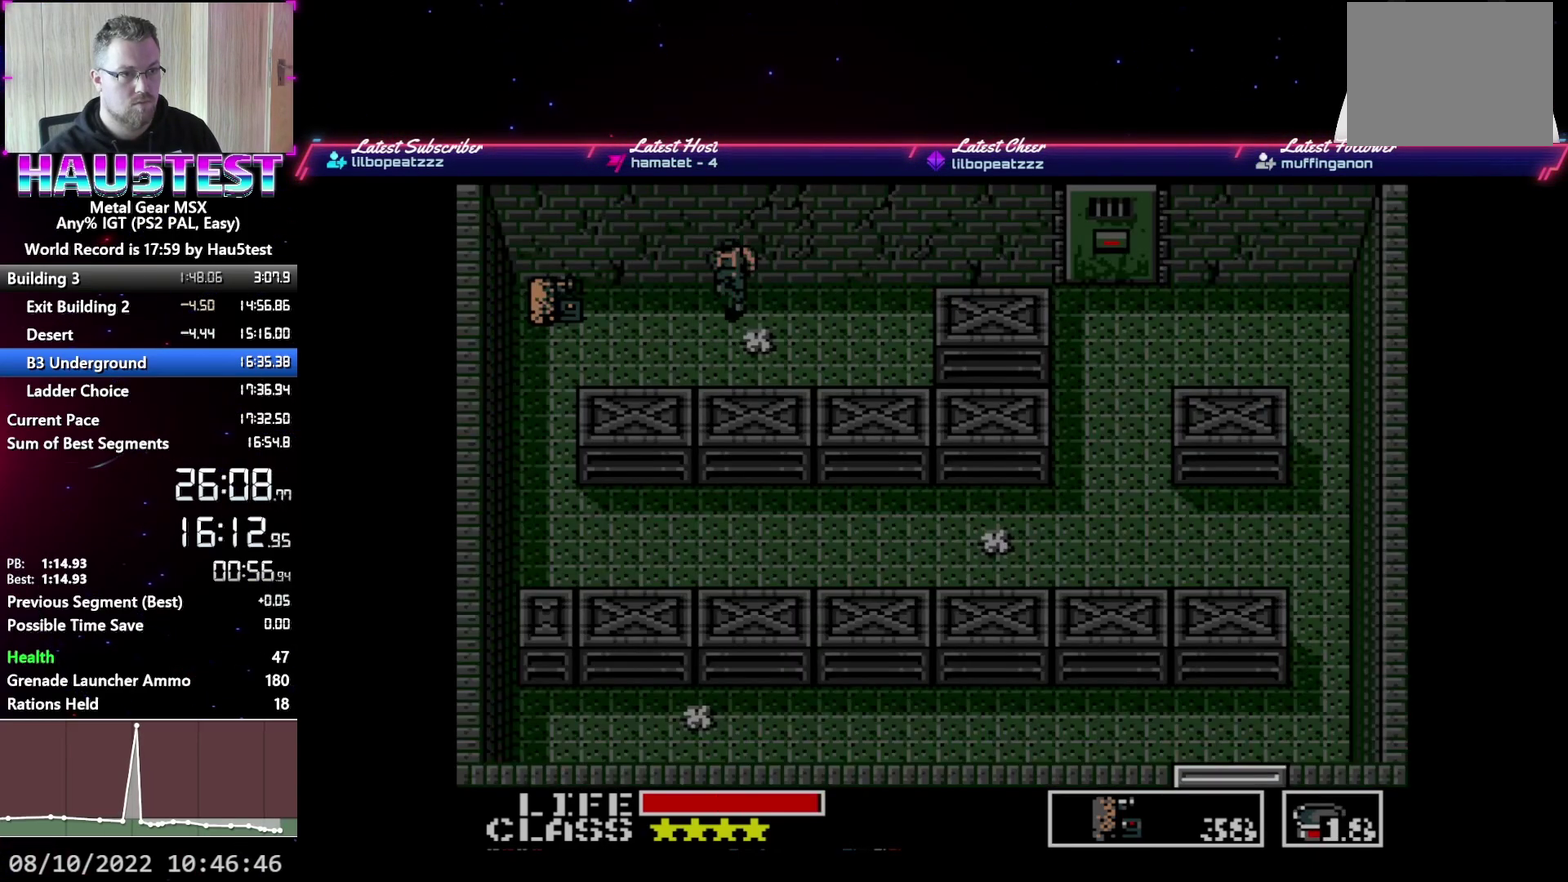
{"buttons": ["R1"], "events": [[417, "DPAD_UP", "up"], [417, "R1", "down"]]}
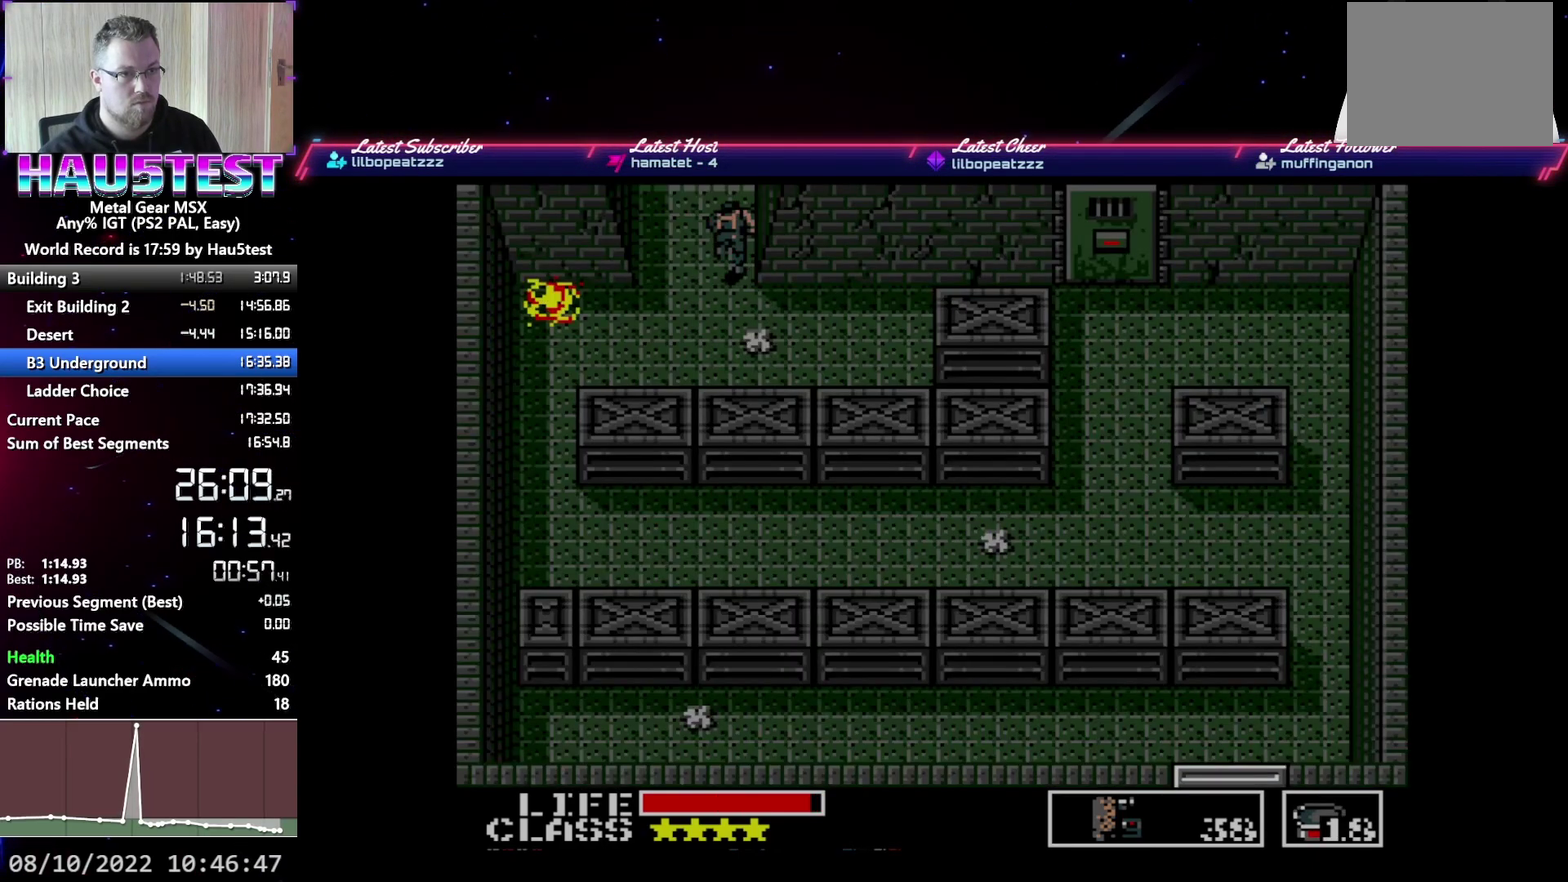
{"buttons": ["DPAD_UP"], "events": [[33, "R1", "up"], [50, "DPAD_UP", "down"], [133, "R1", "down"], [233, "R1", "up"]]}
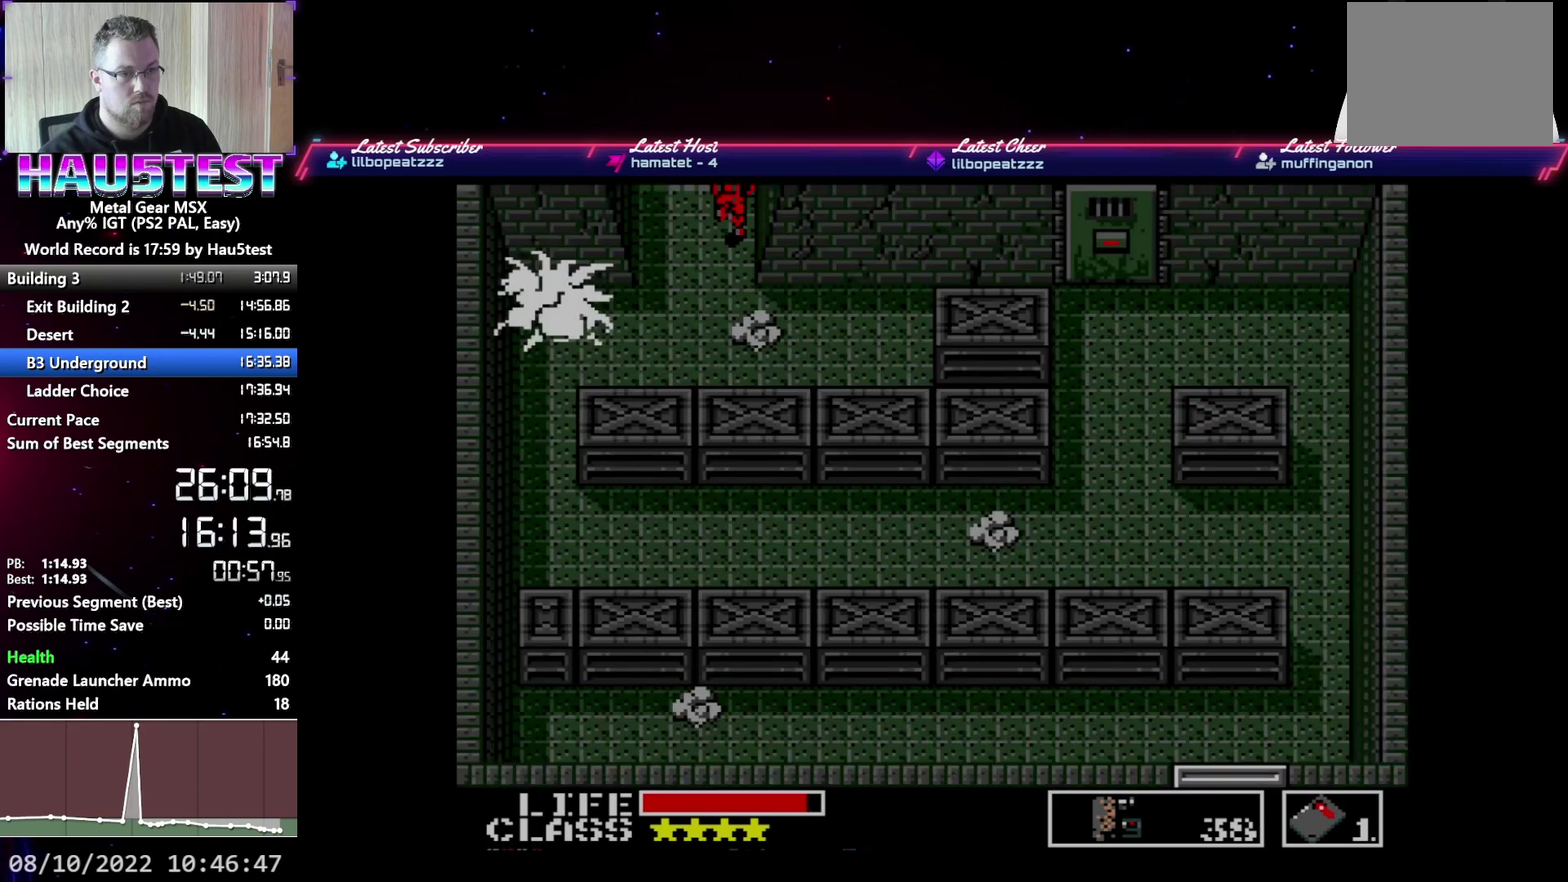
{"buttons": ["DPAD_UP"], "events": []}
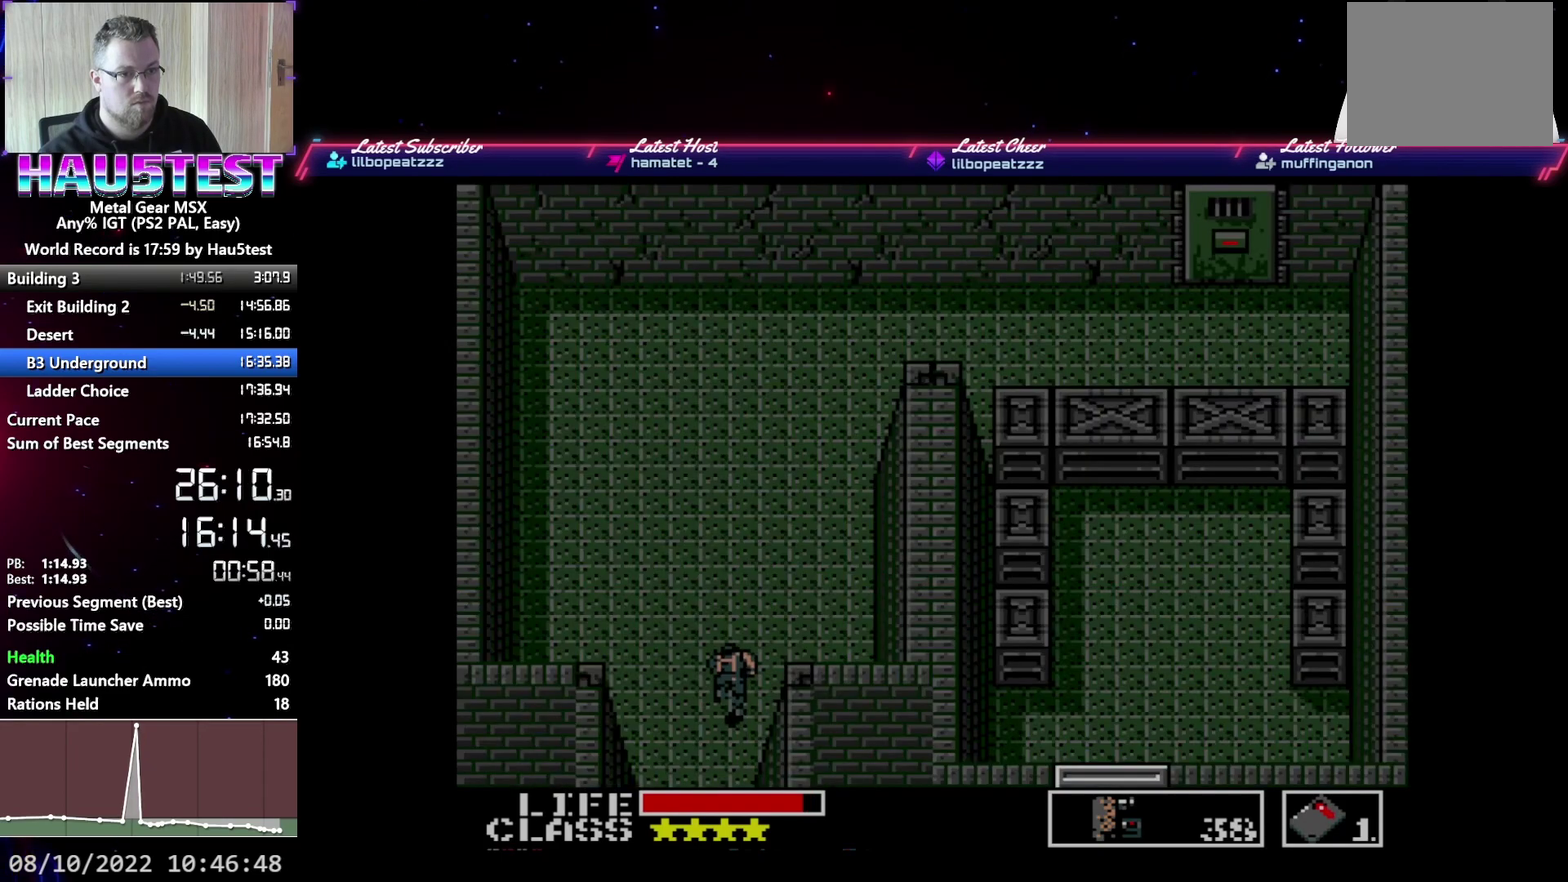
{"buttons": ["DPAD_RIGHT"], "events": [[67, "DPAD_RIGHT", "down"], [100, "DPAD_UP", "up"], [200, "DPAD_RIGHT", "up"], [200, "DPAD_UP", "down"], [333, "DPAD_RIGHT", "down"], [350, "DPAD_UP", "up"]]}
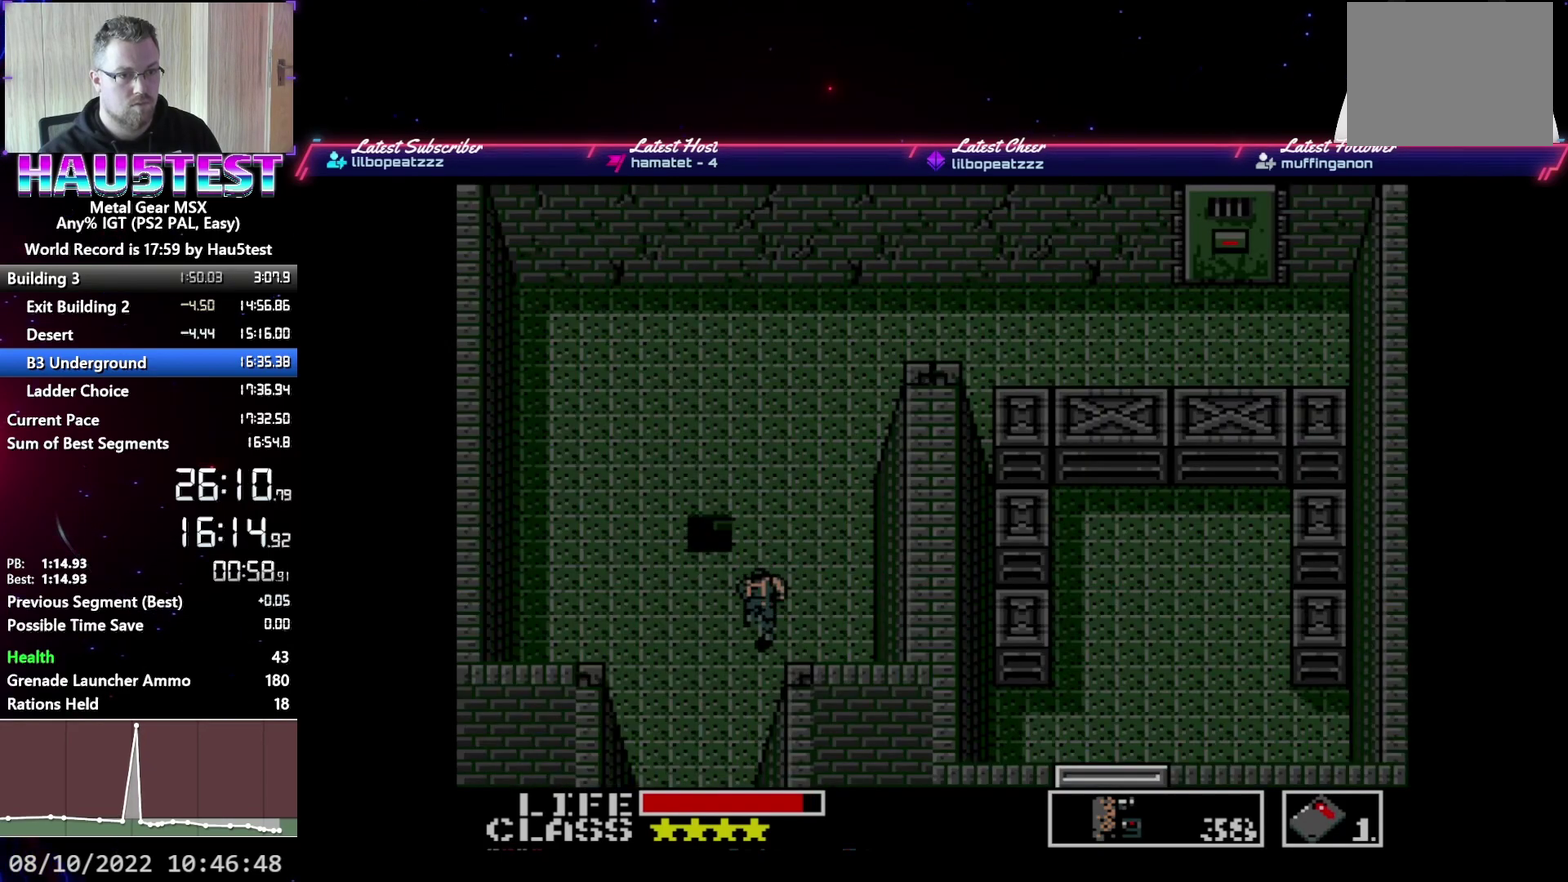
{"buttons": ["DPAD_UP"], "events": [[233, "DPAD_UP", "down"], [267, "DPAD_RIGHT", "up"]]}
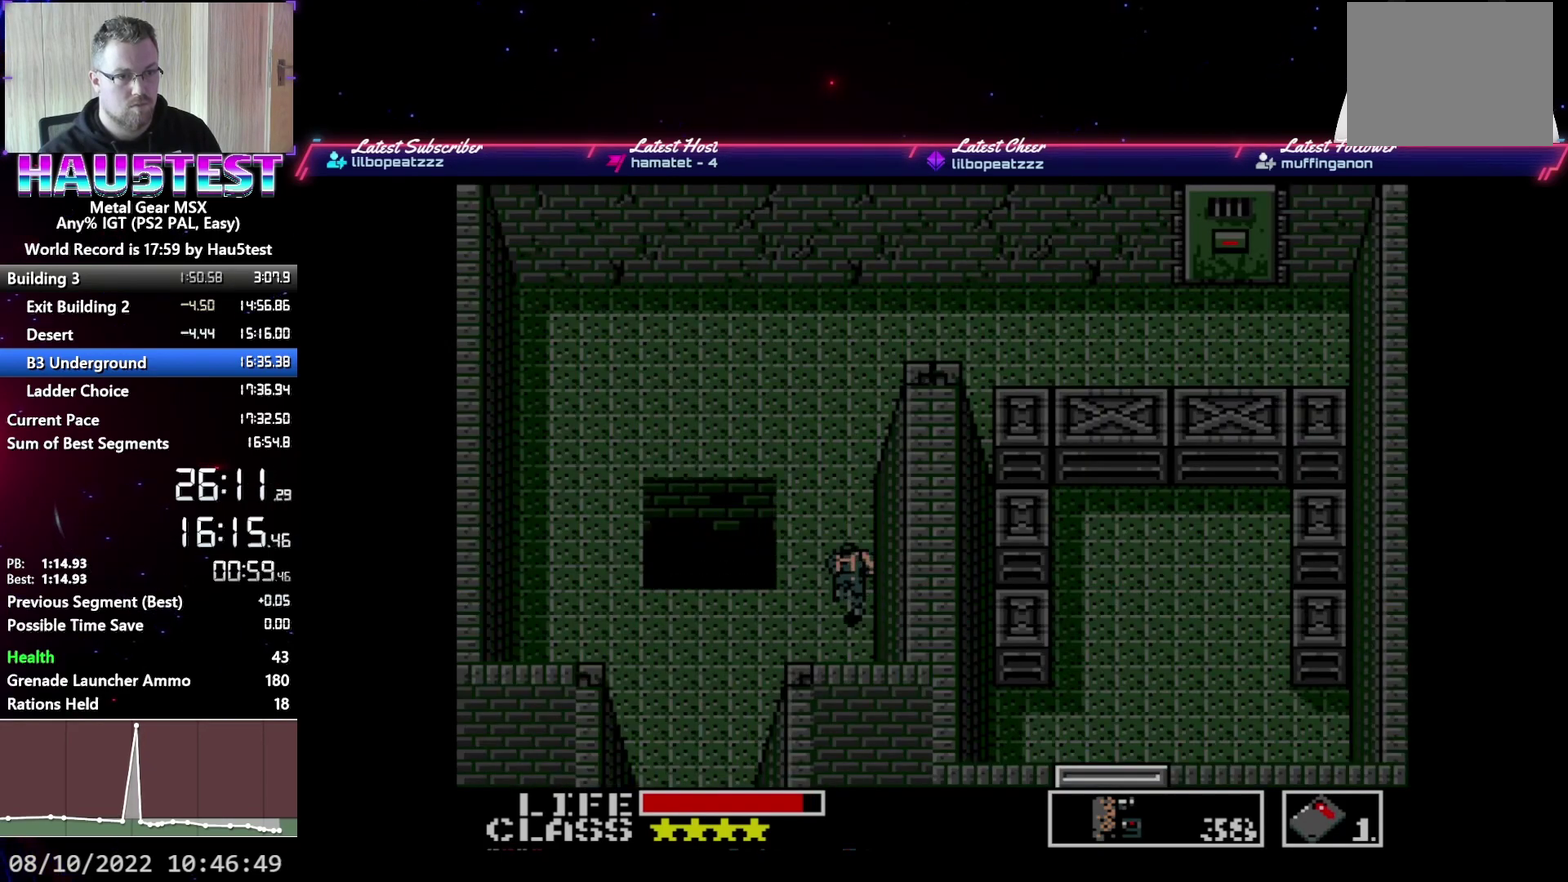
{"buttons": ["DPAD_UP"], "events": []}
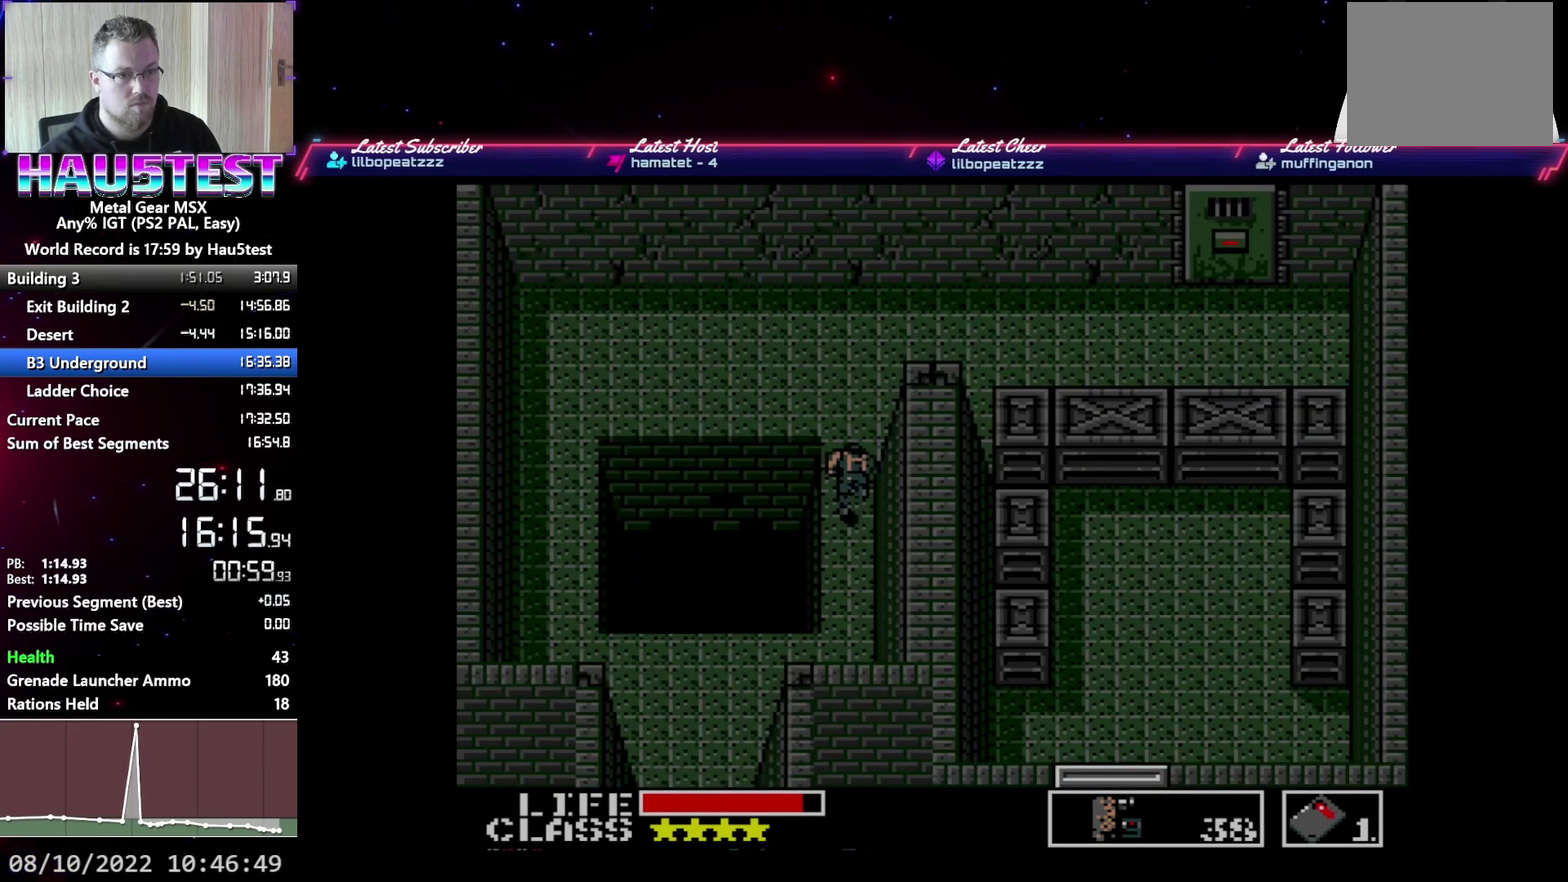
{"buttons": ["DPAD_UP"], "events": []}
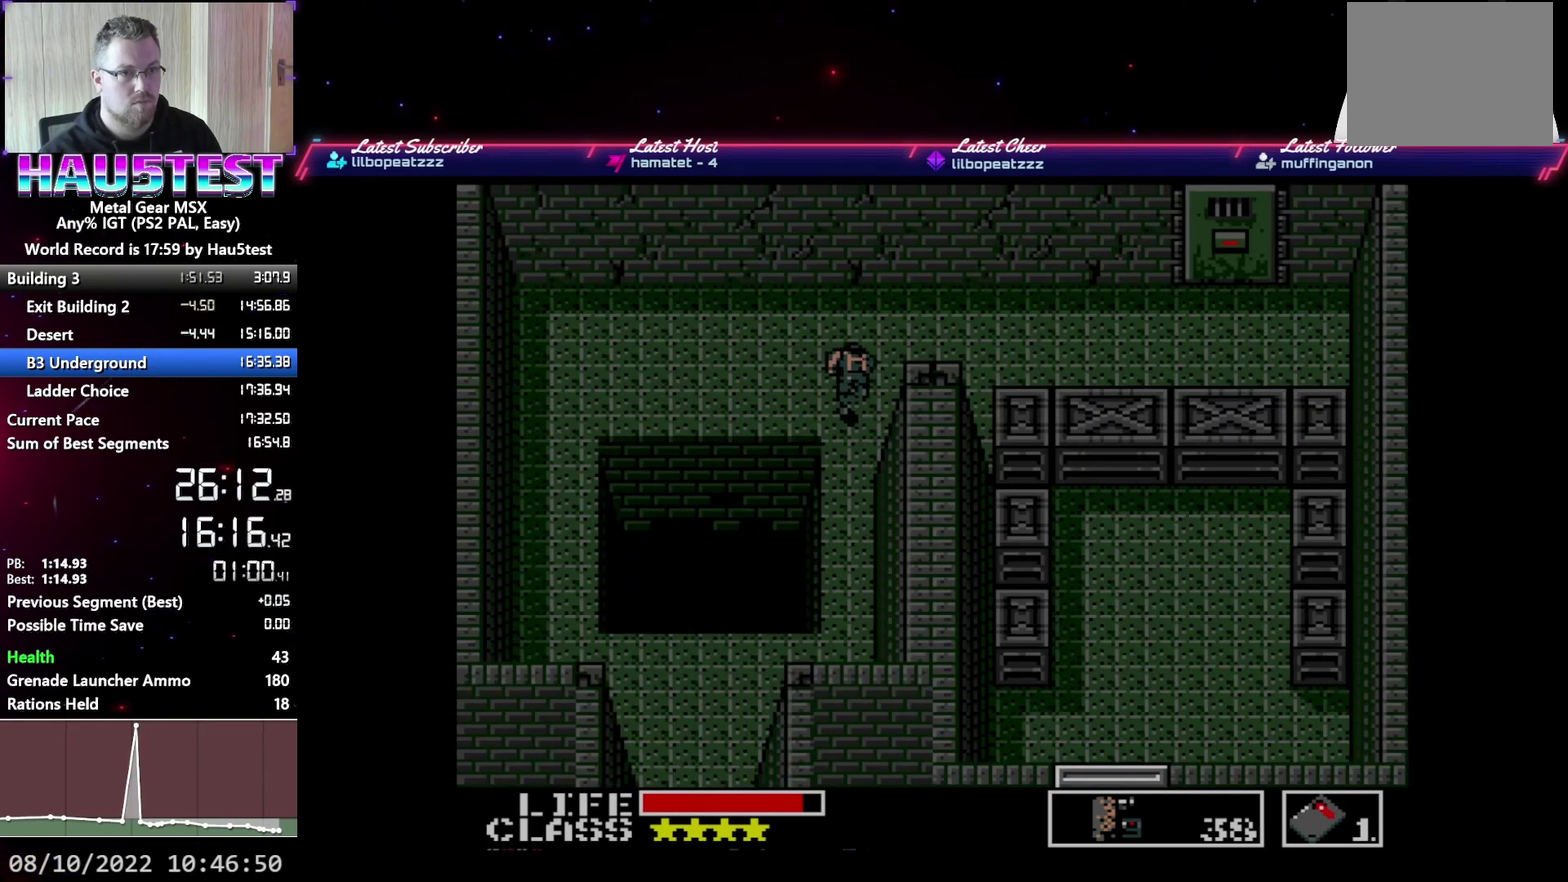
{"buttons": ["DPAD_RIGHT"], "events": [[350, "DPAD_RIGHT", "down"], [400, "DPAD_UP", "up"]]}
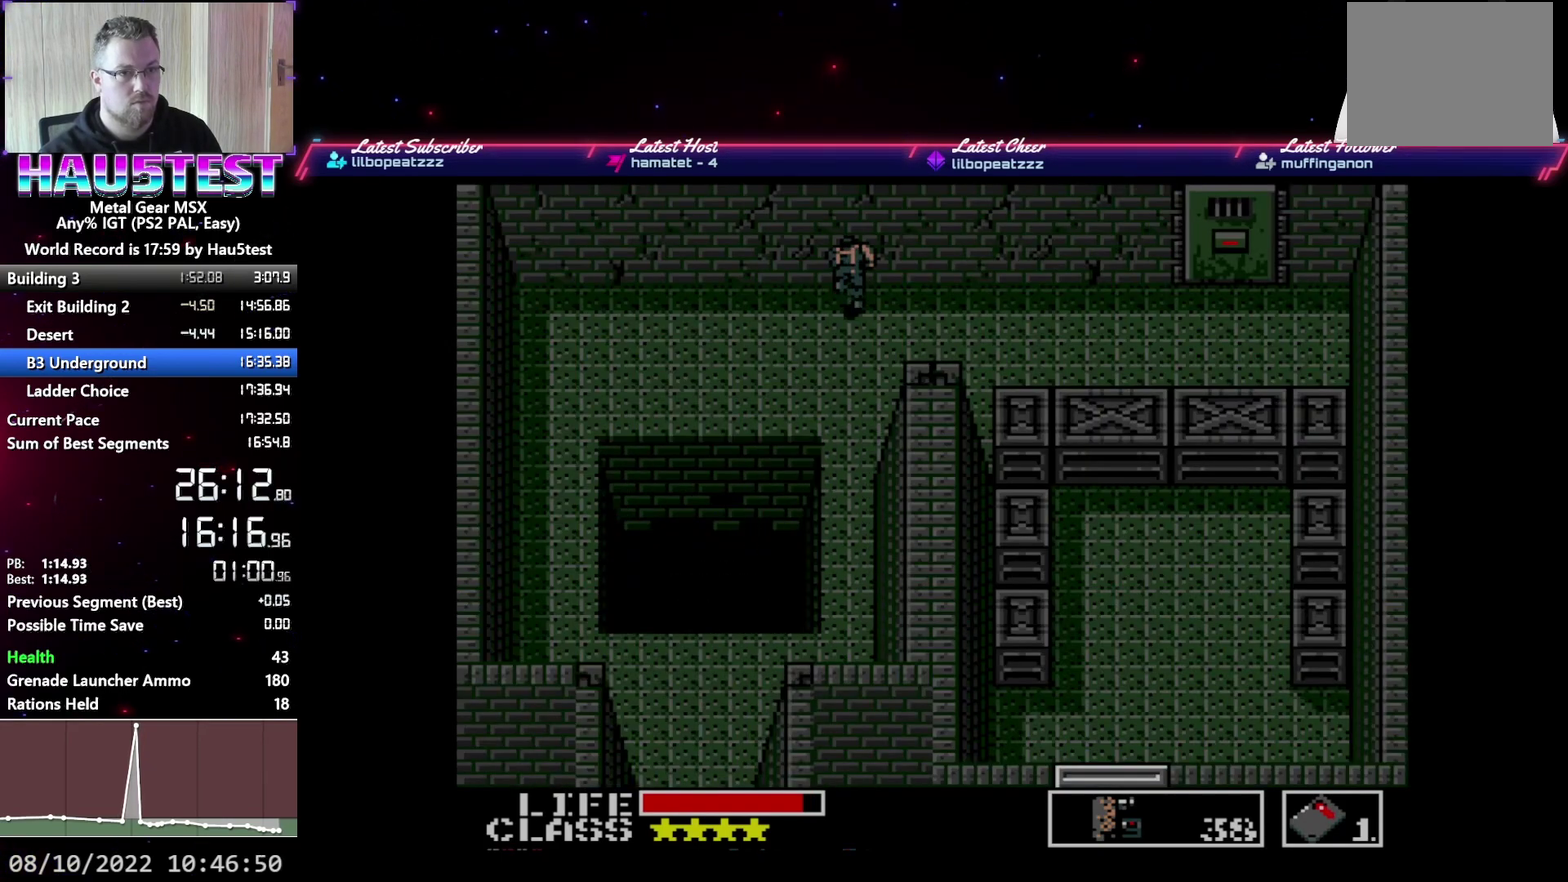
{"buttons": ["DPAD_RIGHT"], "events": []}
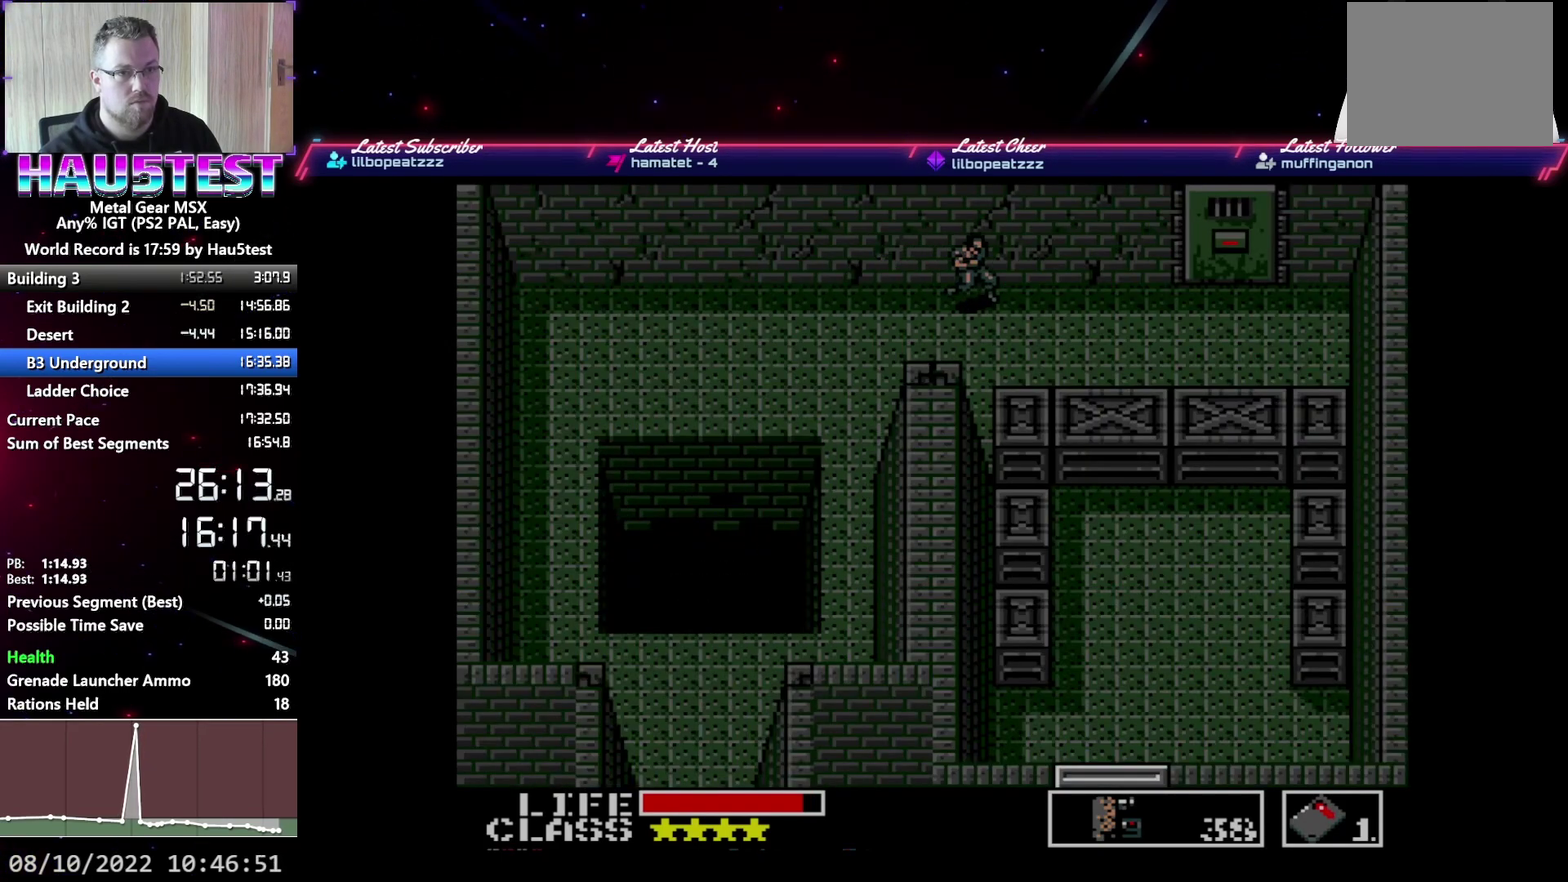
{"buttons": ["DPAD_RIGHT"], "events": []}
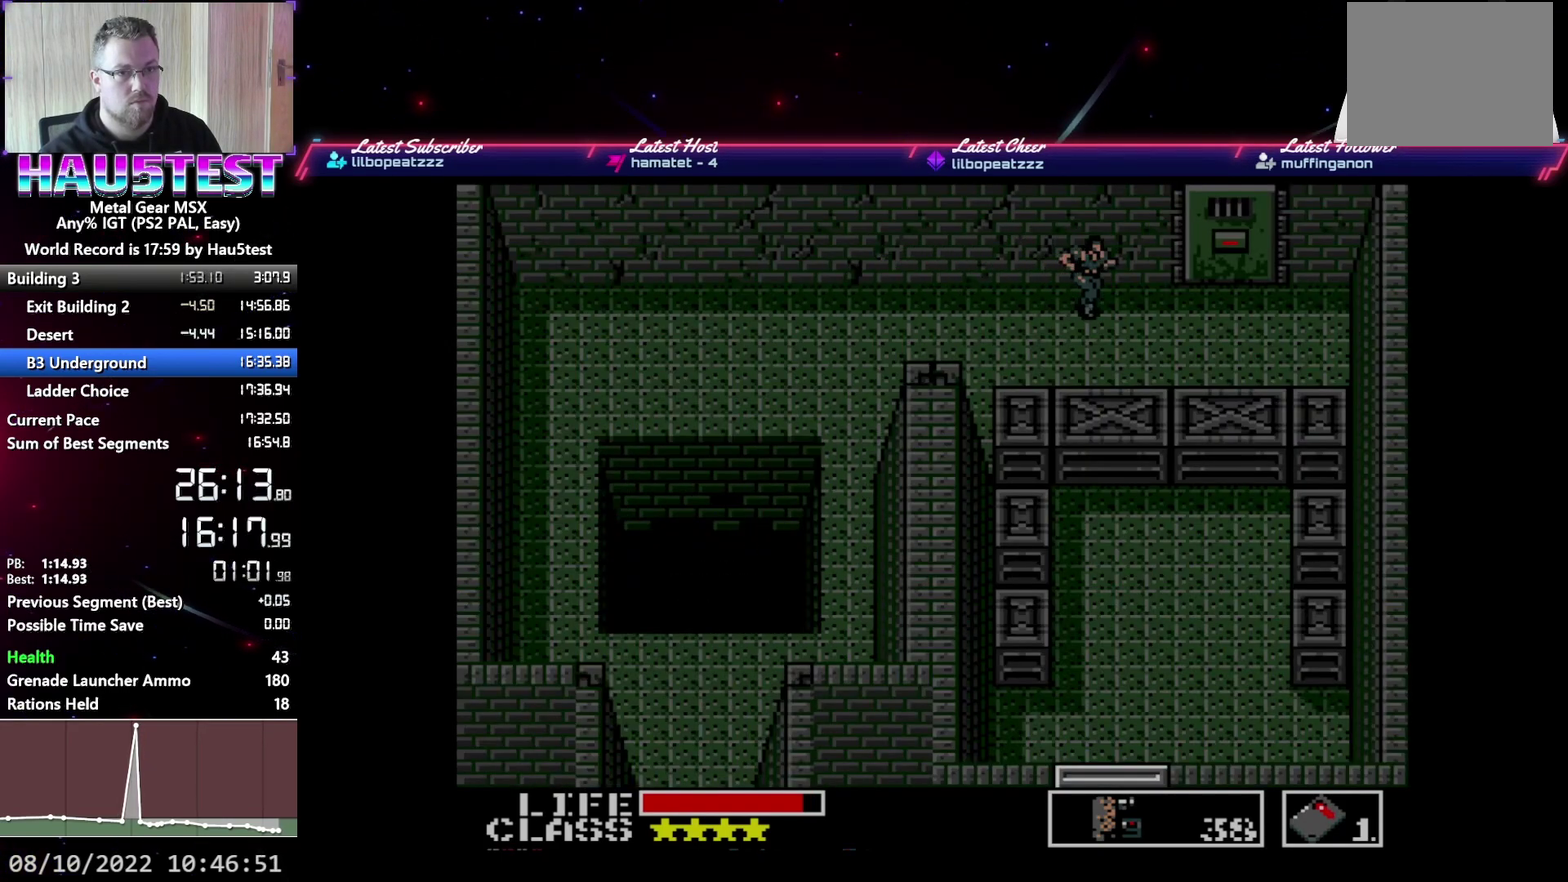
{"buttons": ["DPAD_UP"], "events": [[233, "DPAD_UP", "down"], [283, "DPAD_RIGHT", "up"]]}
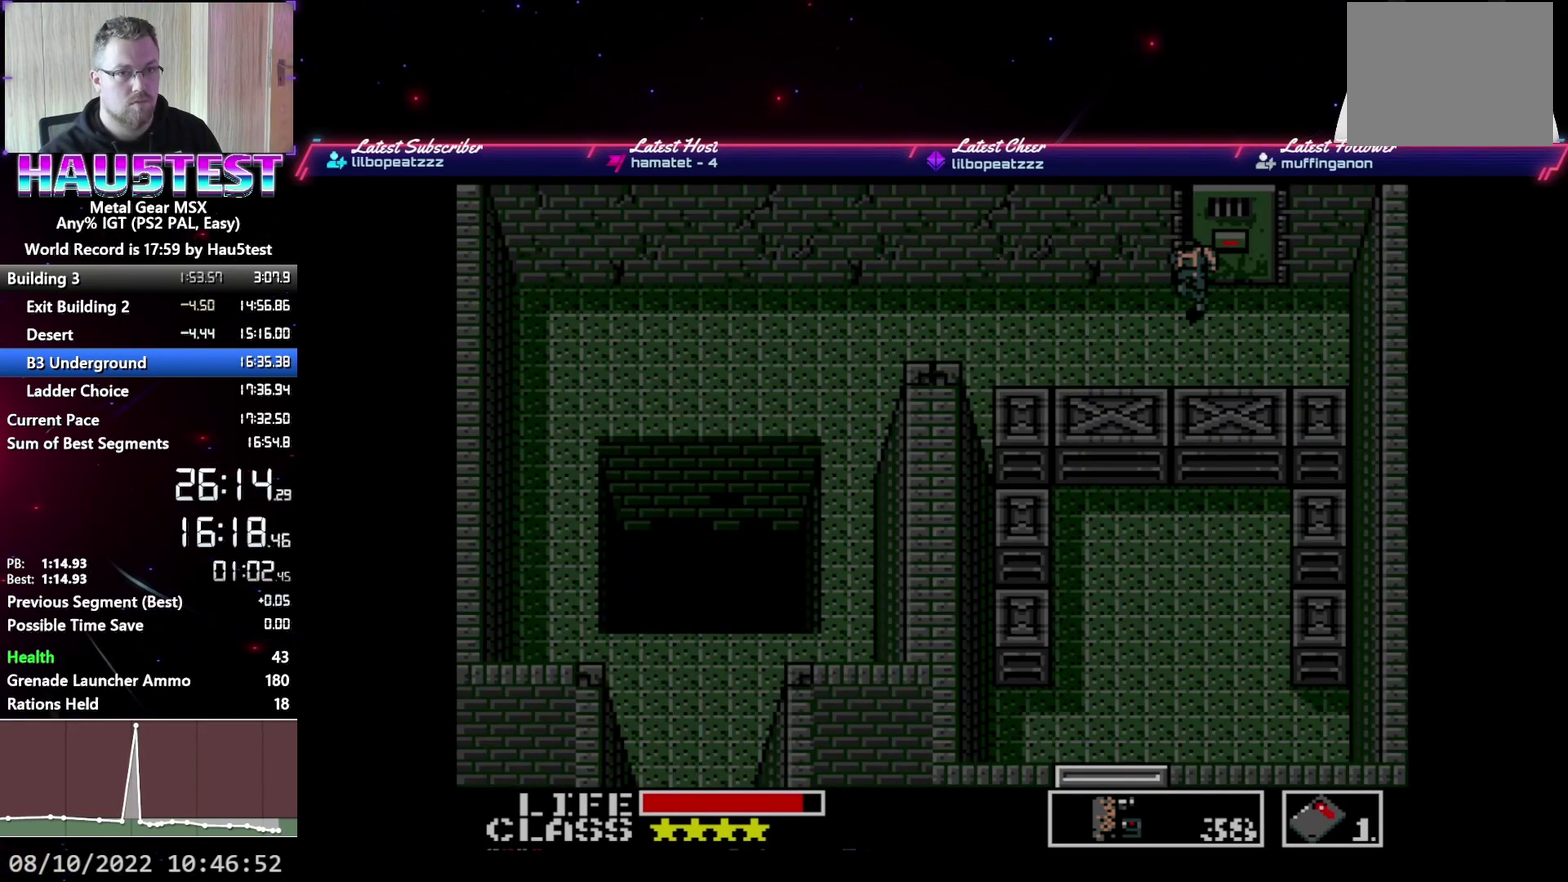
{"buttons": ["DPAD_UP"], "events": []}
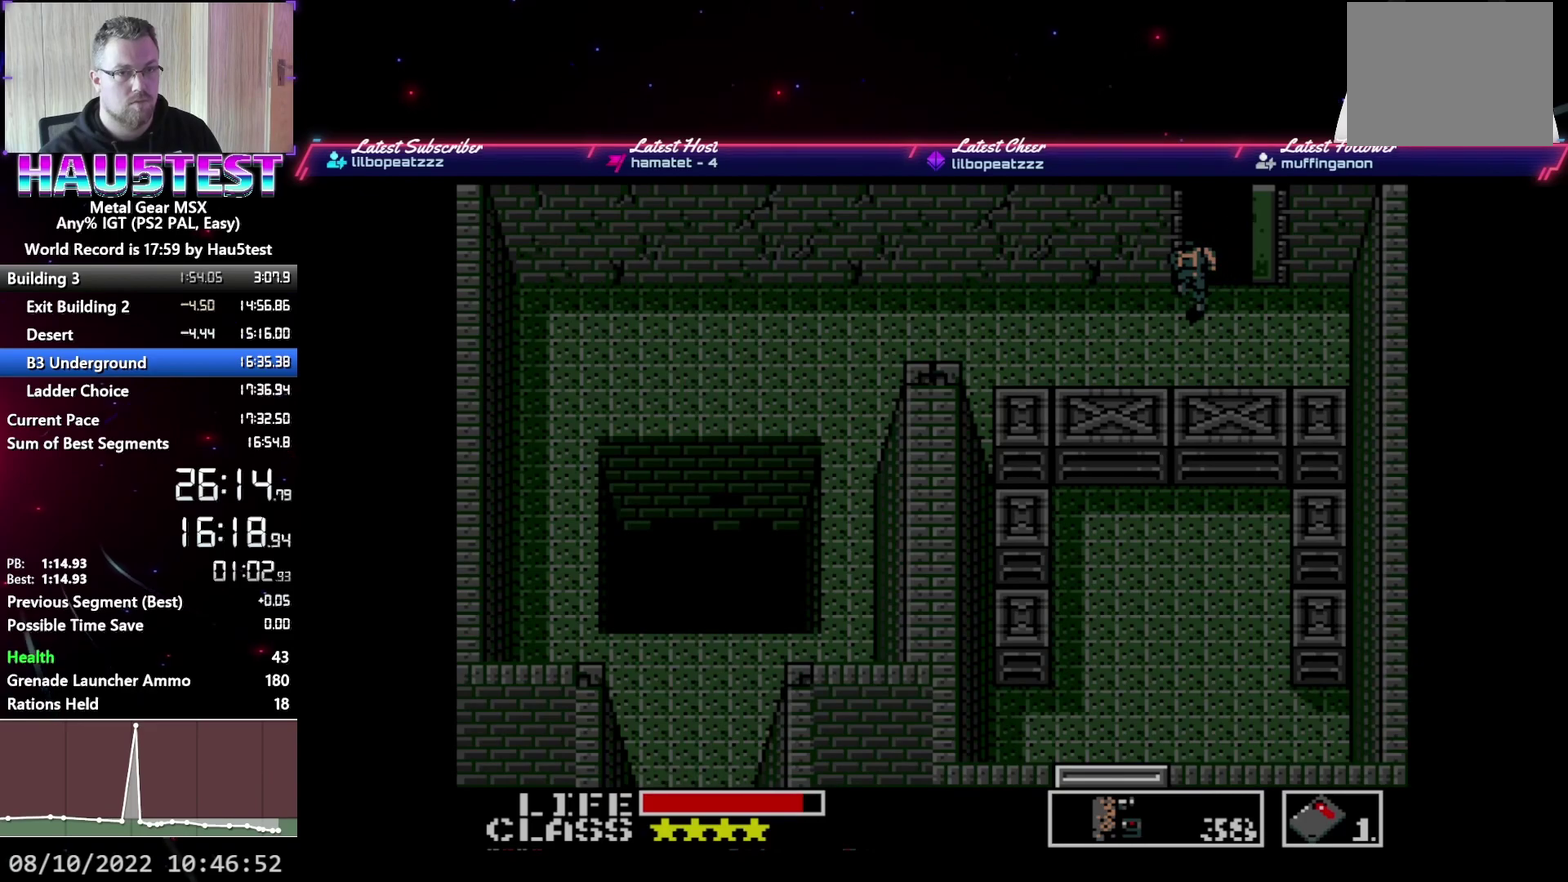
{"buttons": ["DPAD_LEFT"], "events": [[450, "DPAD_LEFT", "down"], [467, "DPAD_UP", "up"]]}
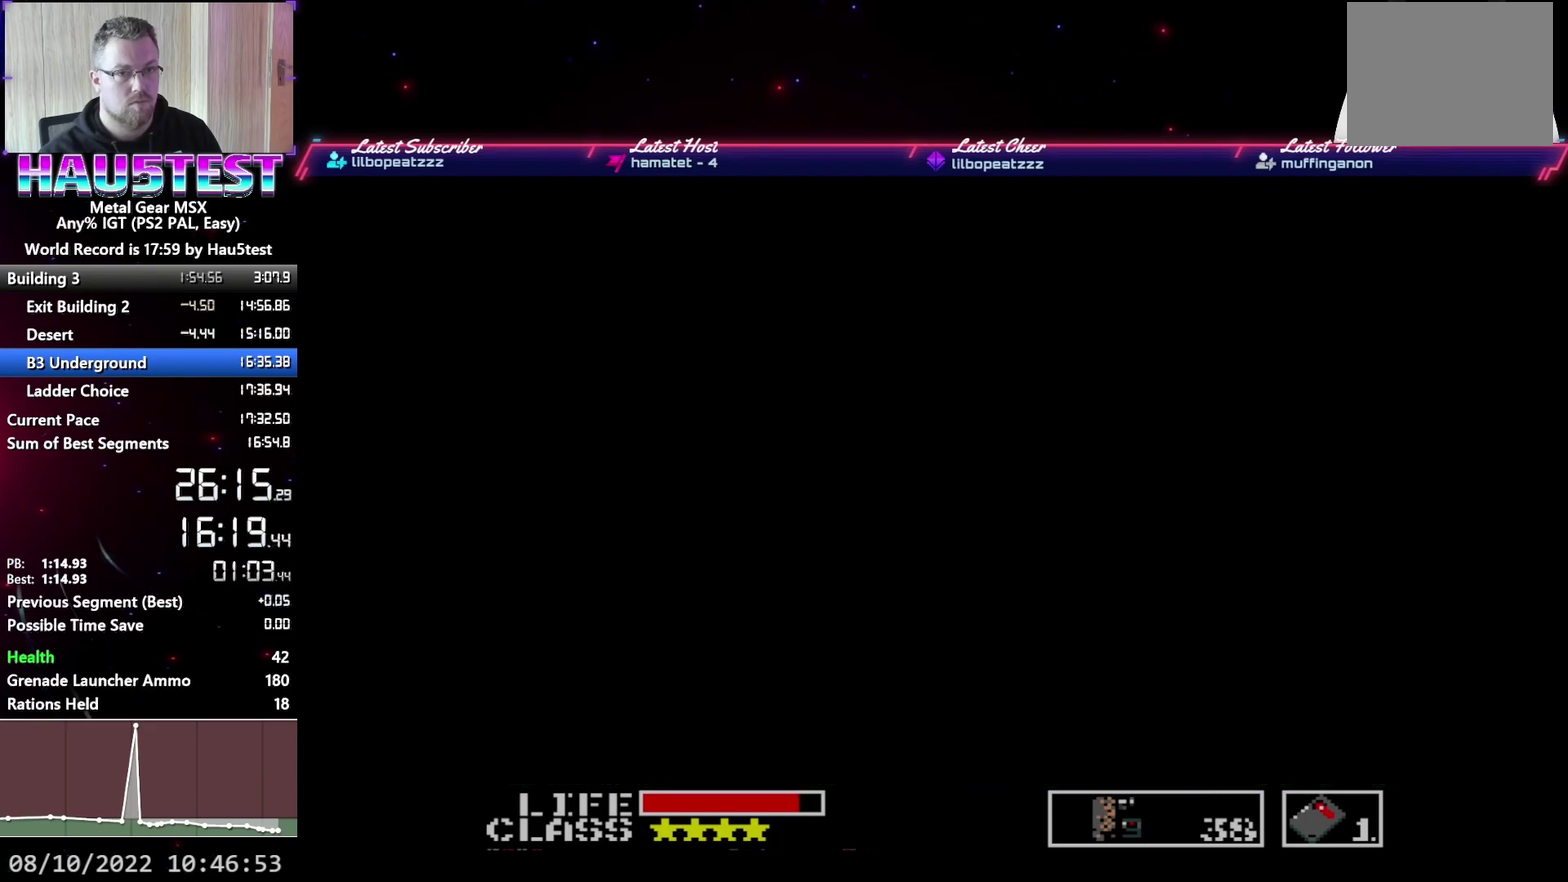
{"buttons": ["DPAD_LEFT"], "events": []}
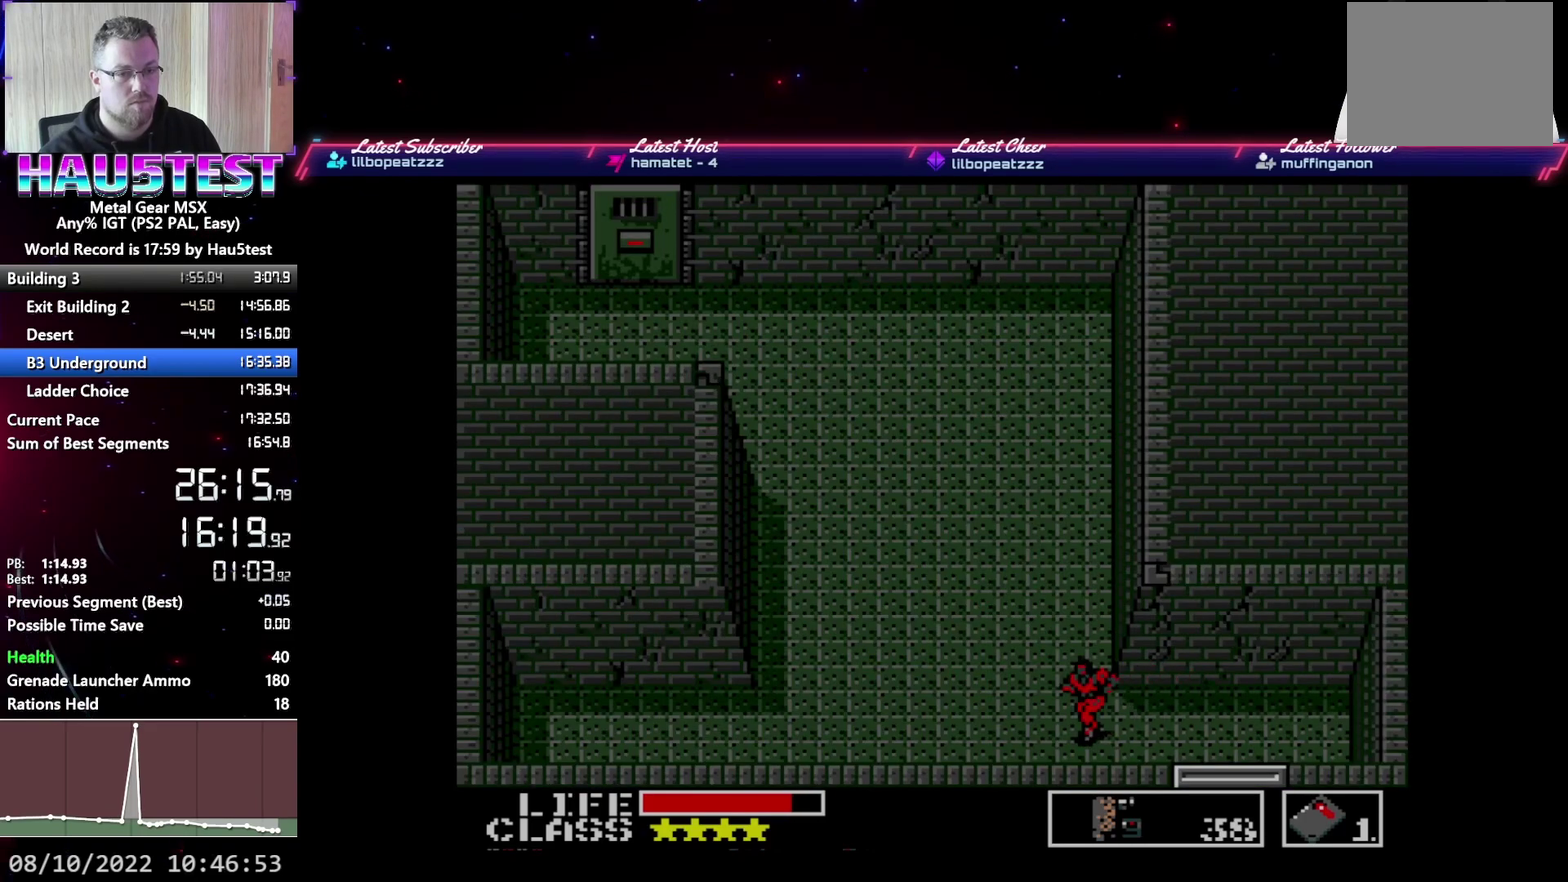
{"buttons": ["DPAD_LEFT"], "events": []}
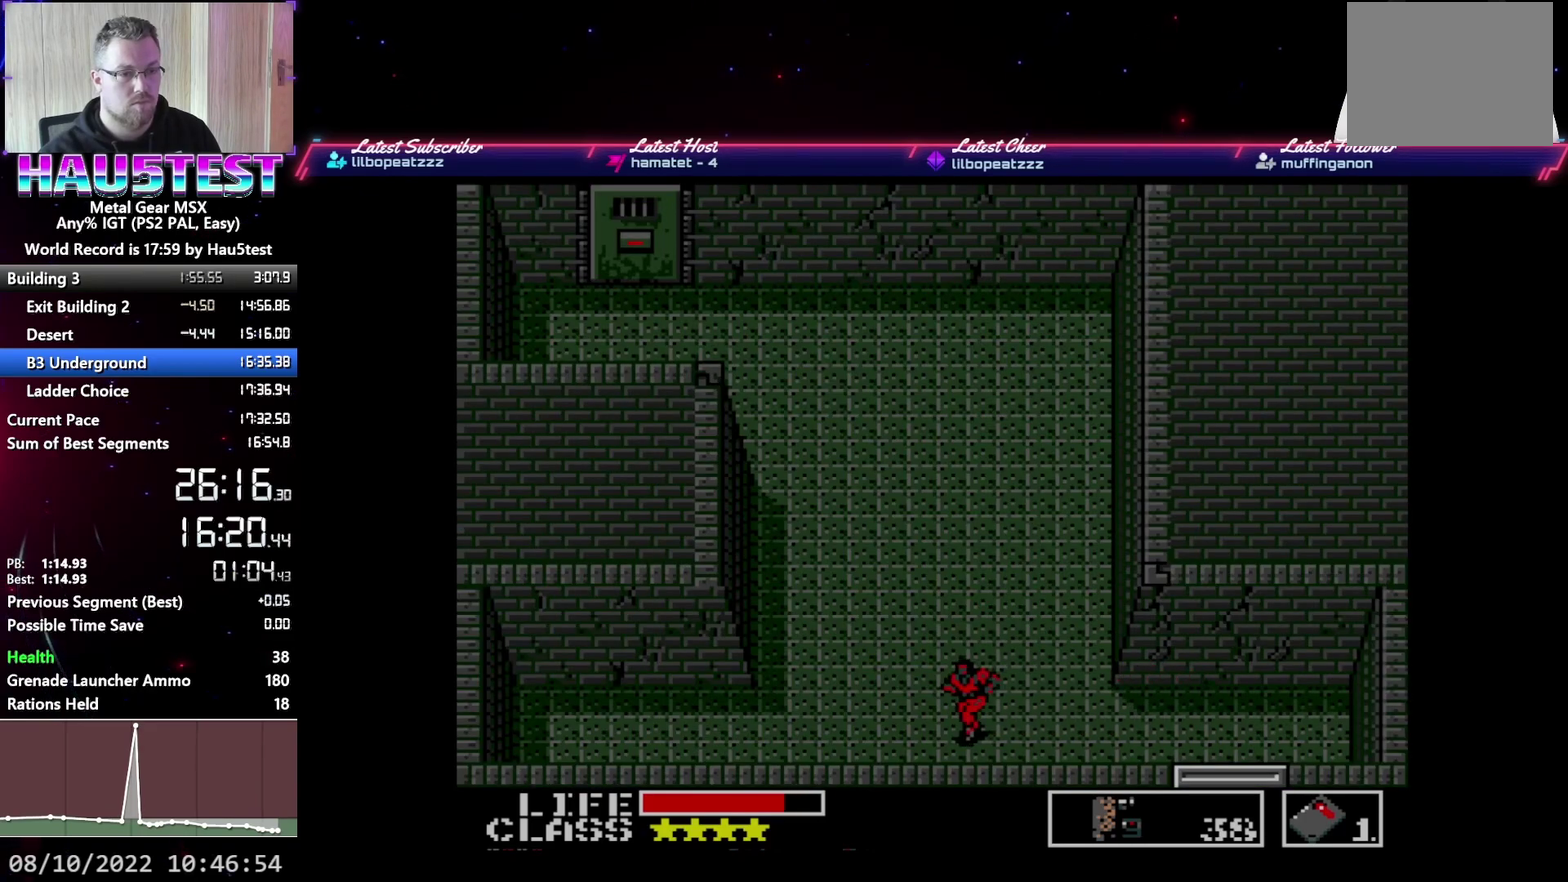
{"buttons": ["DPAD_LEFT"], "events": []}